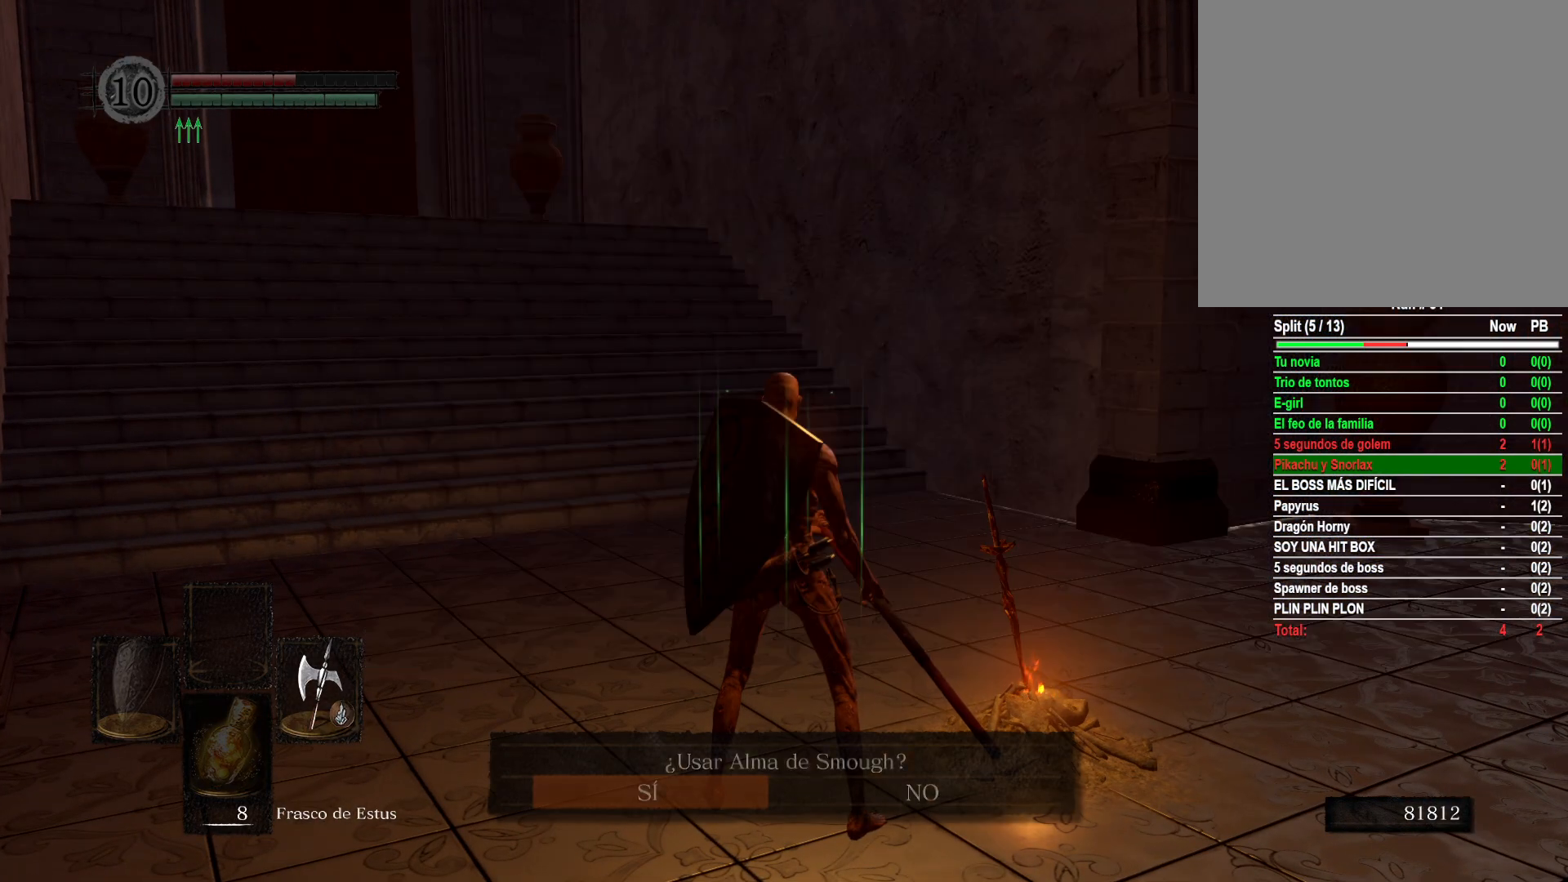
Gameplay with a controller (Xbox layout); each line is a JSON object with the inputs held at the frame after it. "events" lists button and stick changes between this image and that frame as [ms after this image, input, new state], when the widget could be followed in between.
{"buttons": [], "left_stick": "center", "right_stick": "center", "events": [[400, "DPAD_LEFT", "down"], [467, "DPAD_LEFT", "up"]]}
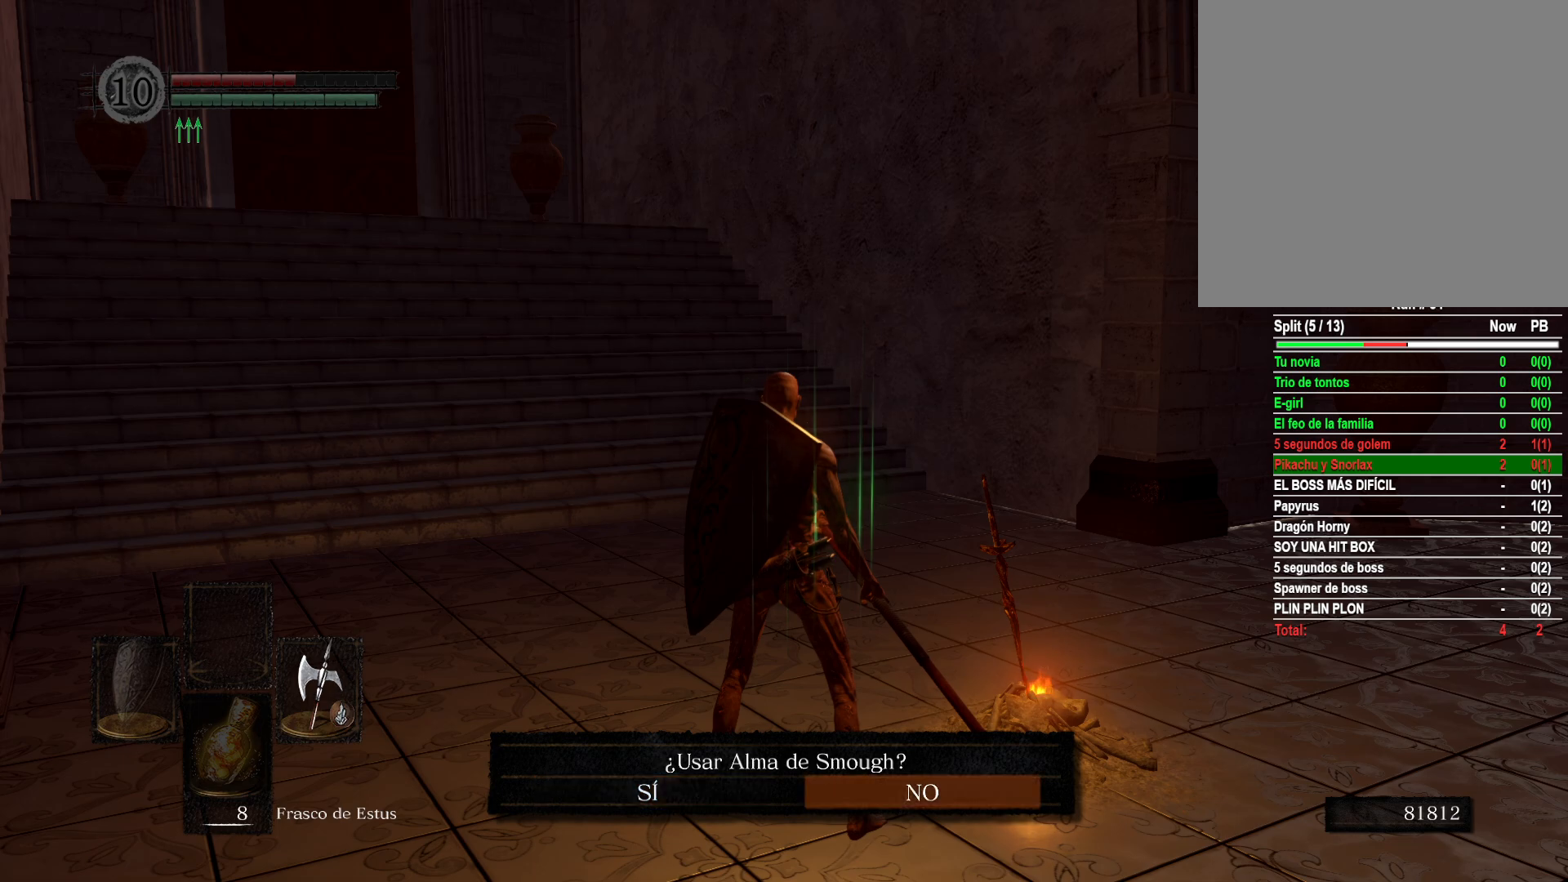
{"buttons": ["A"], "left_stick": "center", "right_stick": "center", "events": [[183, "DPAD_RIGHT", "down"], [267, "DPAD_RIGHT", "up"], [500, "A", "down"]]}
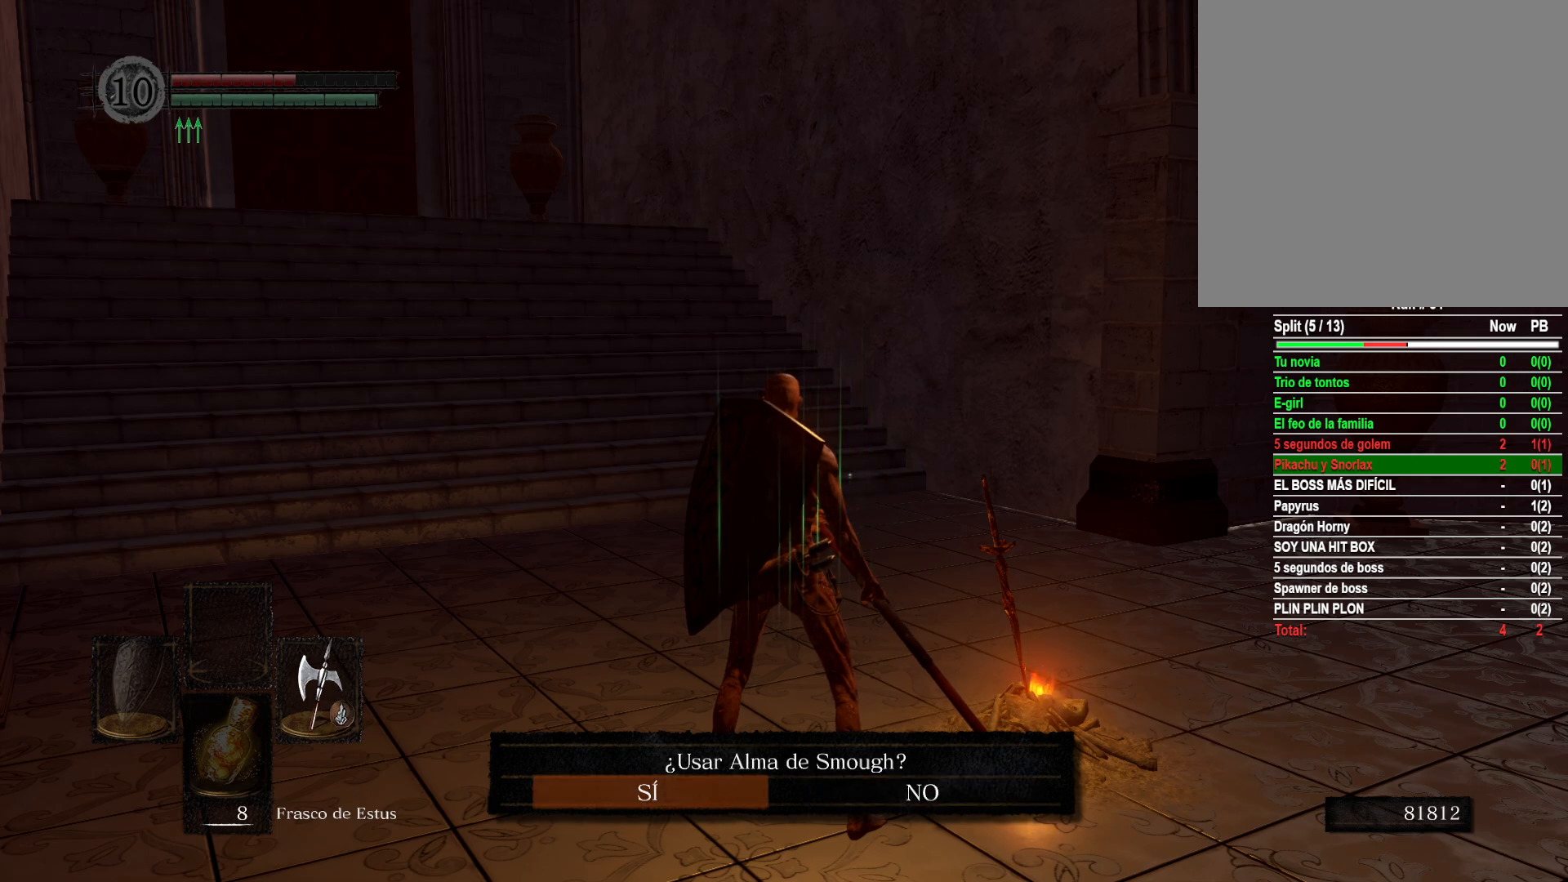
{"buttons": [], "left_stick": "center", "right_stick": "center", "events": [[67, "A", "up"]]}
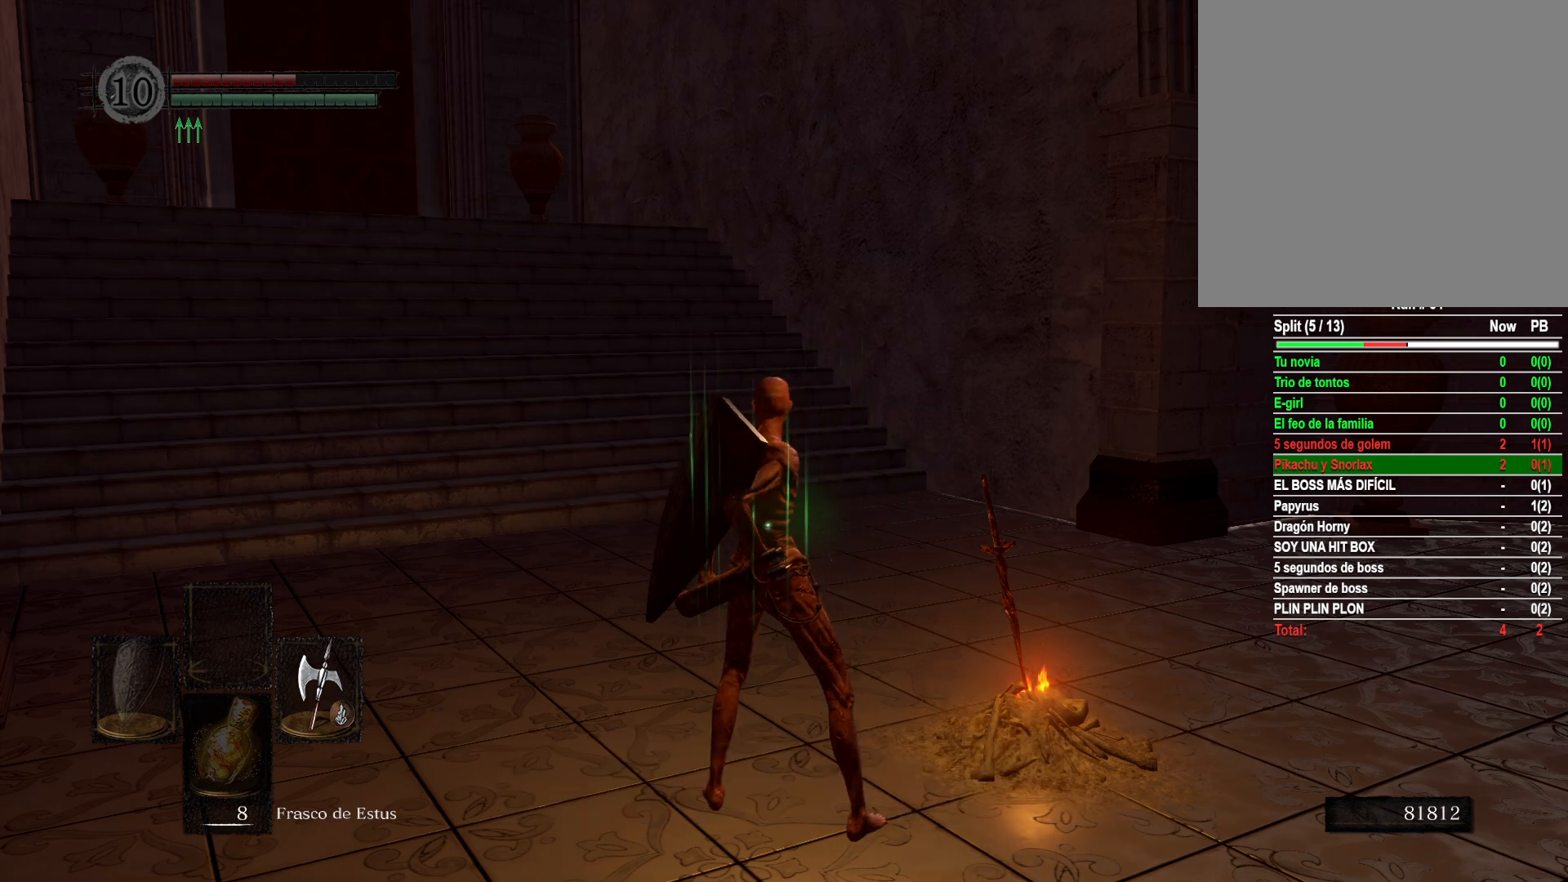
{"buttons": [], "left_stick": "center", "right_stick": "center", "events": []}
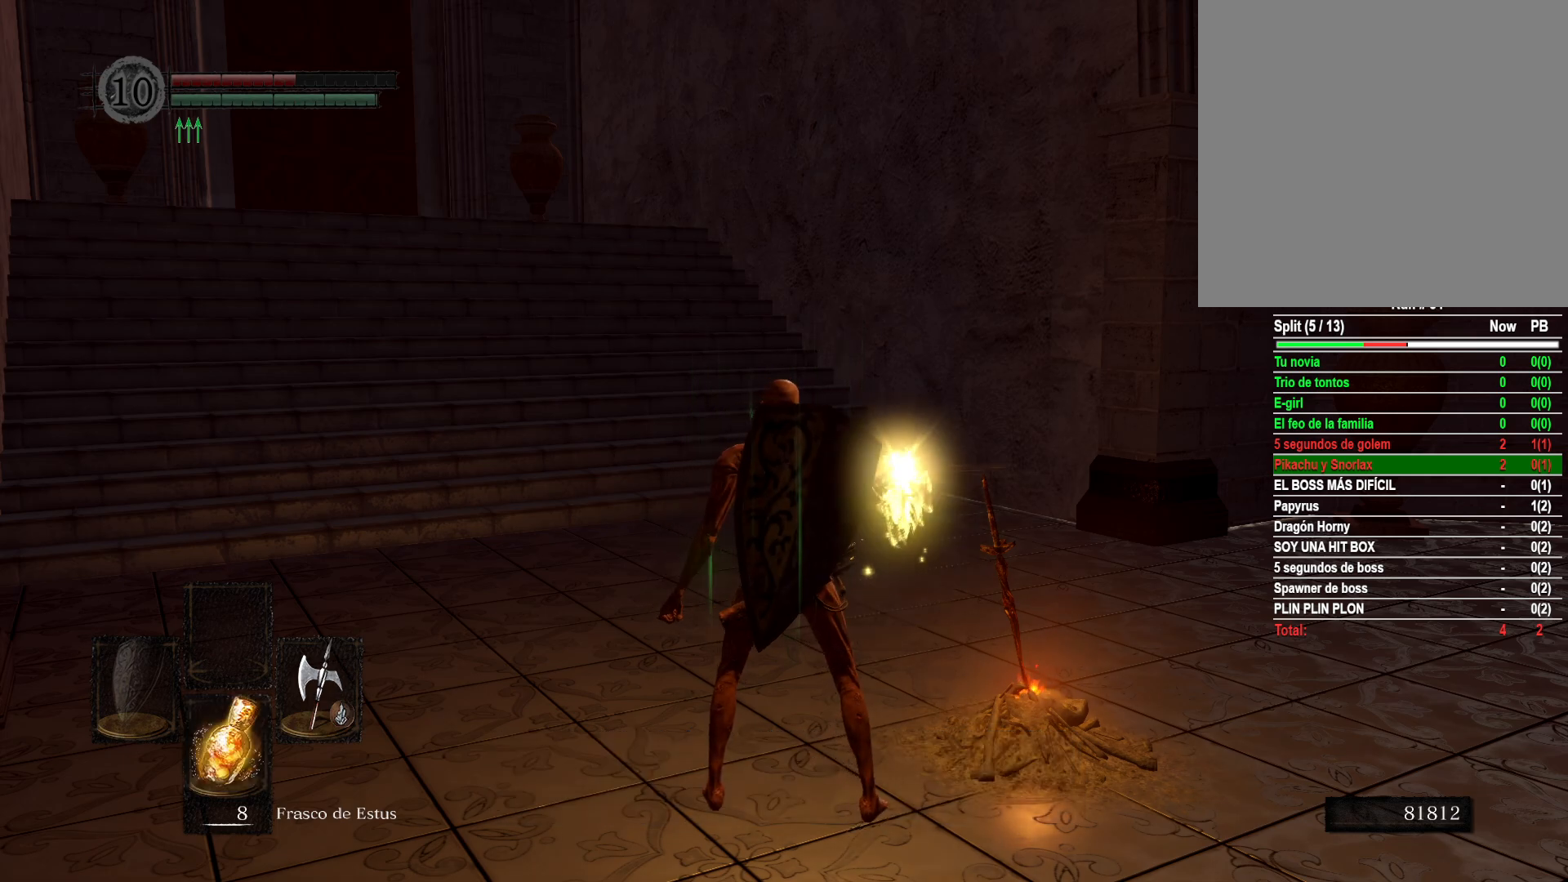
{"buttons": [], "left_stick": "center", "right_stick": "center", "events": []}
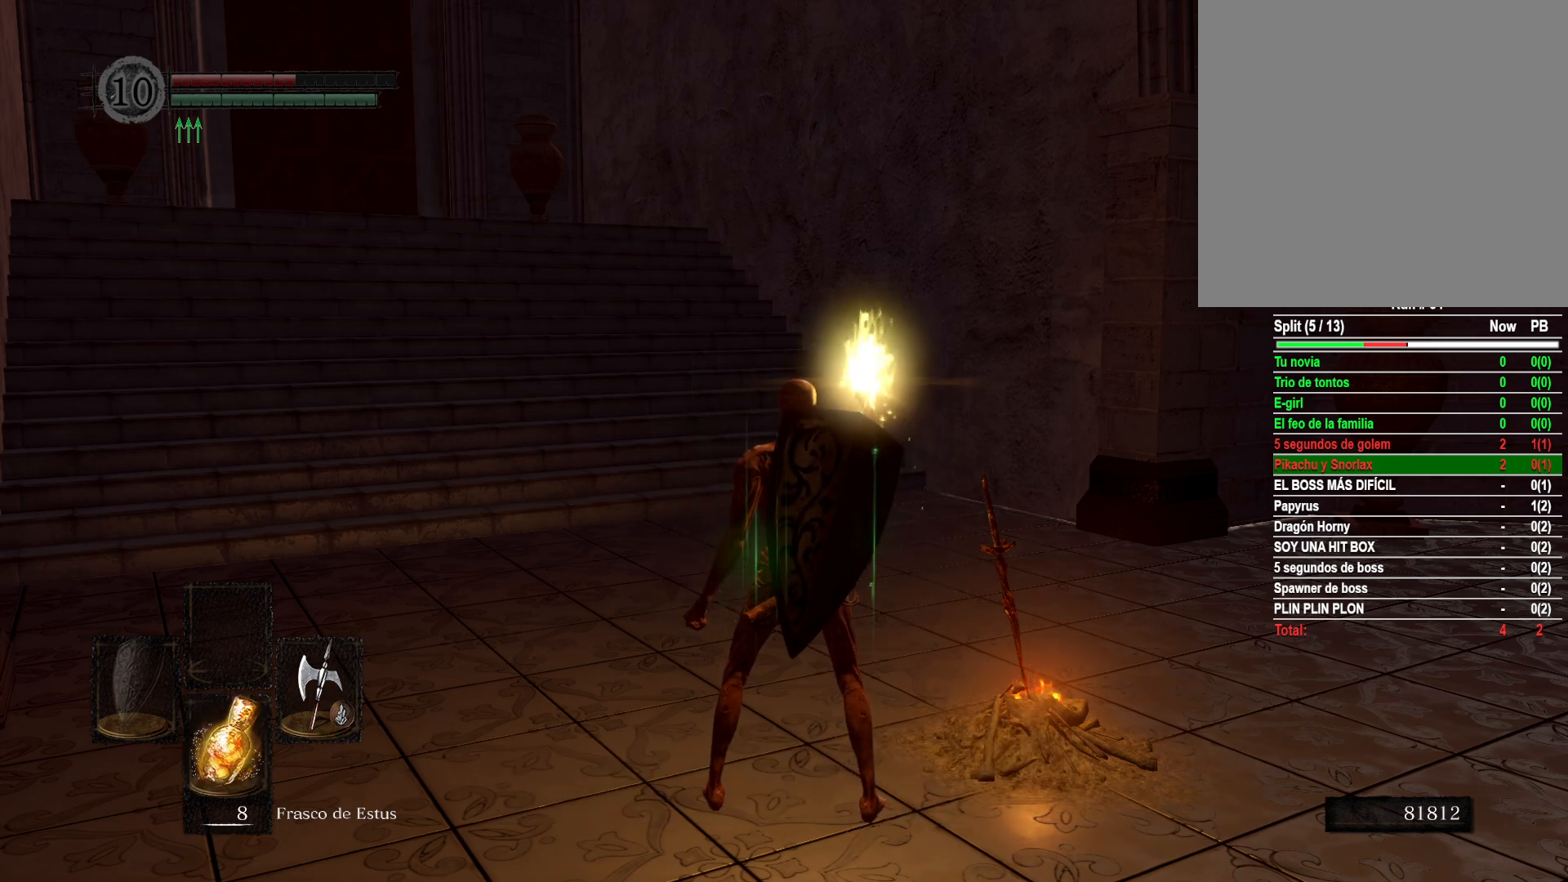
{"buttons": [], "left_stick": "center", "right_stick": "center", "events": []}
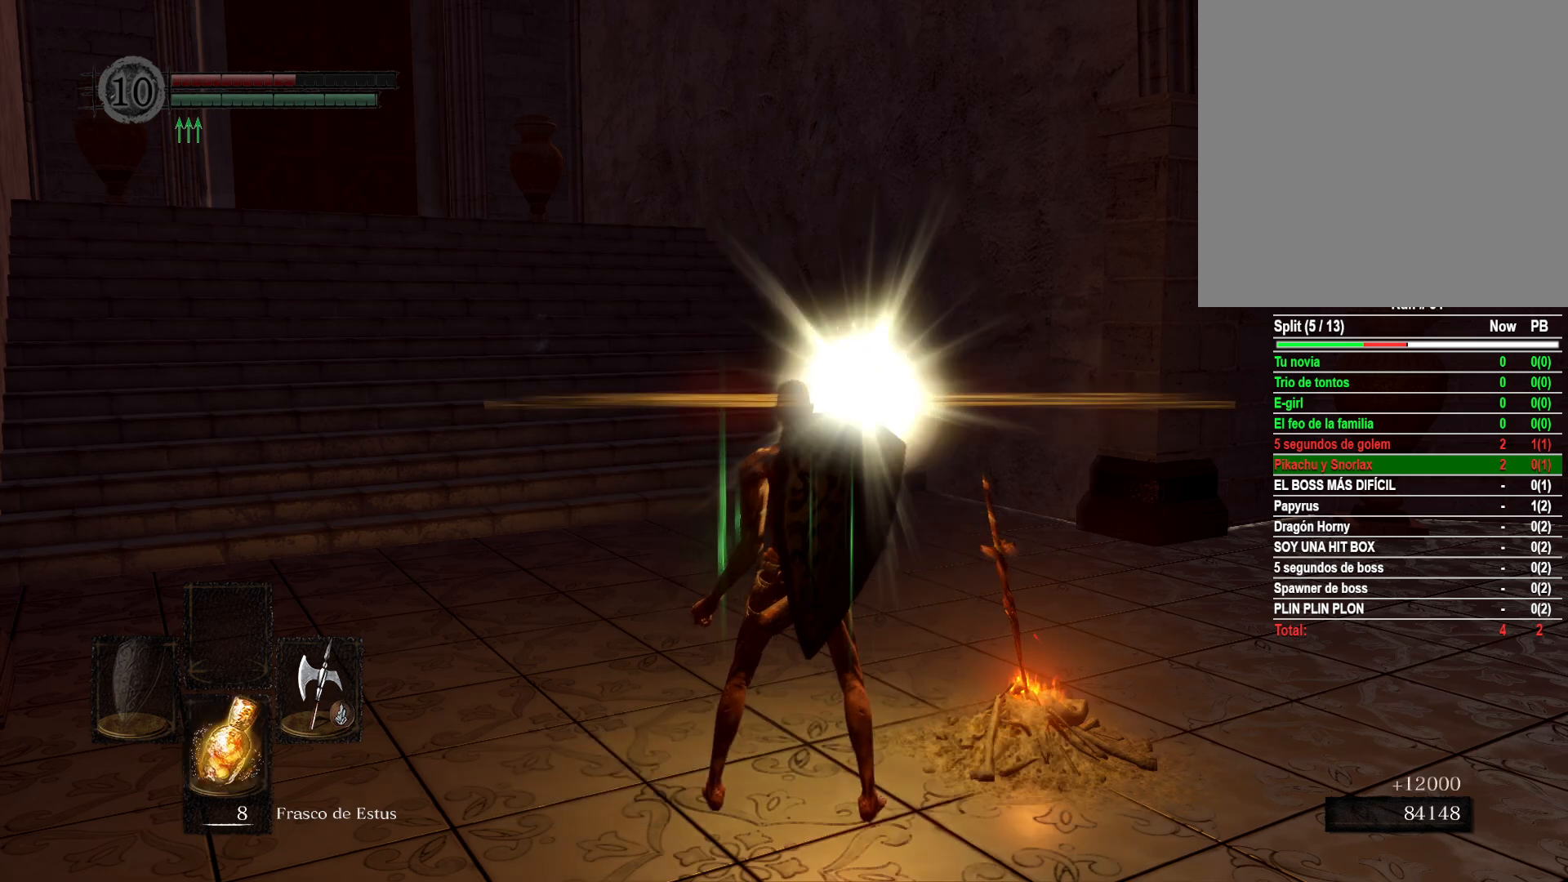
{"buttons": [], "left_stick": "center", "right_stick": "center", "events": []}
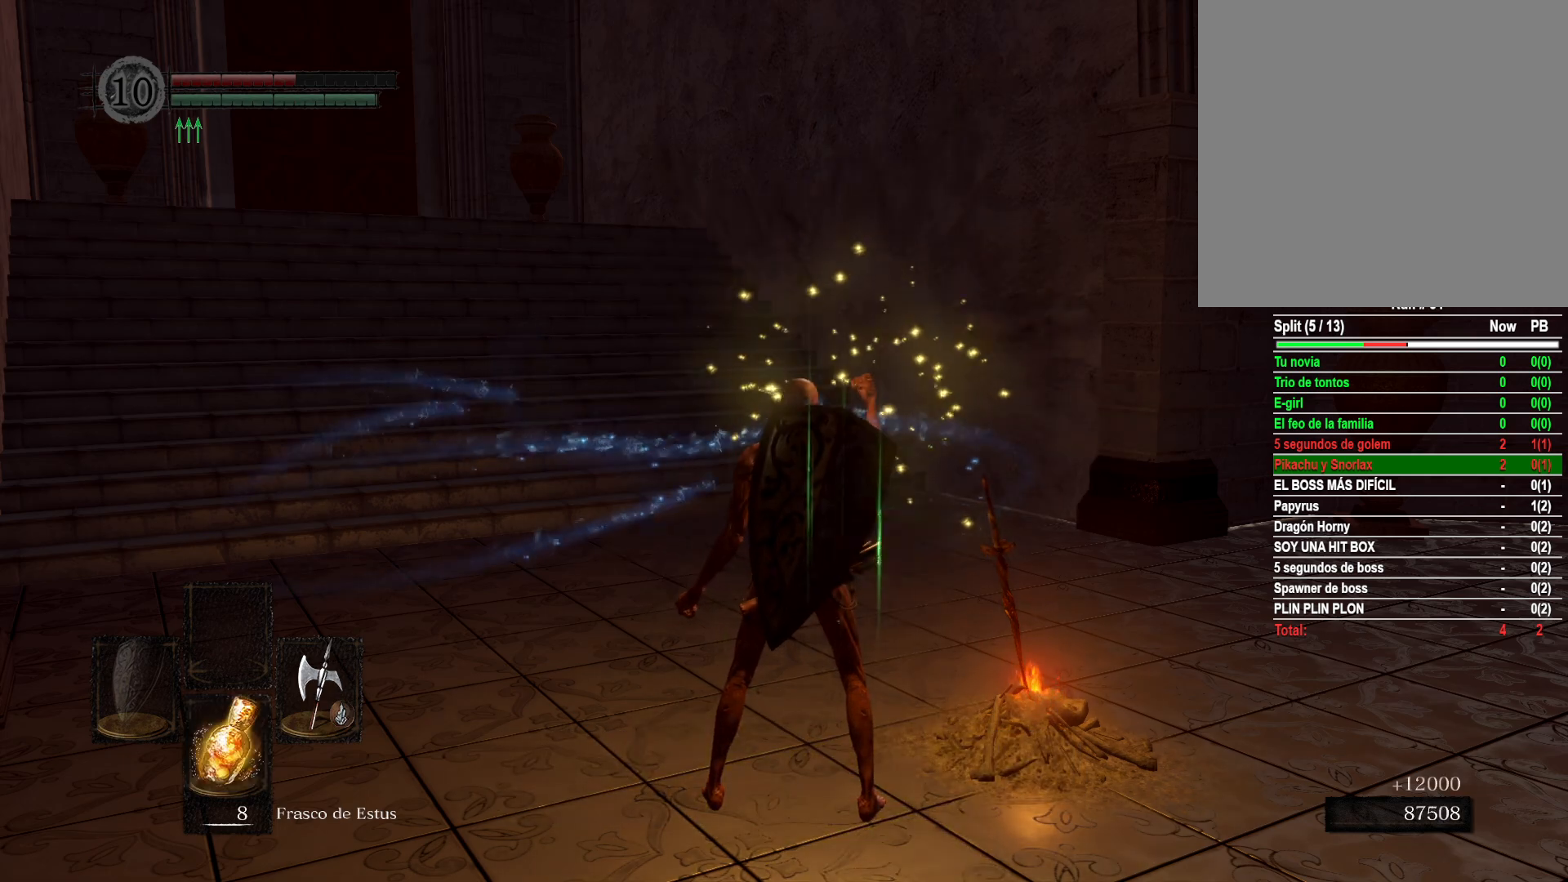
{"buttons": [], "left_stick": "center", "right_stick": "center", "events": []}
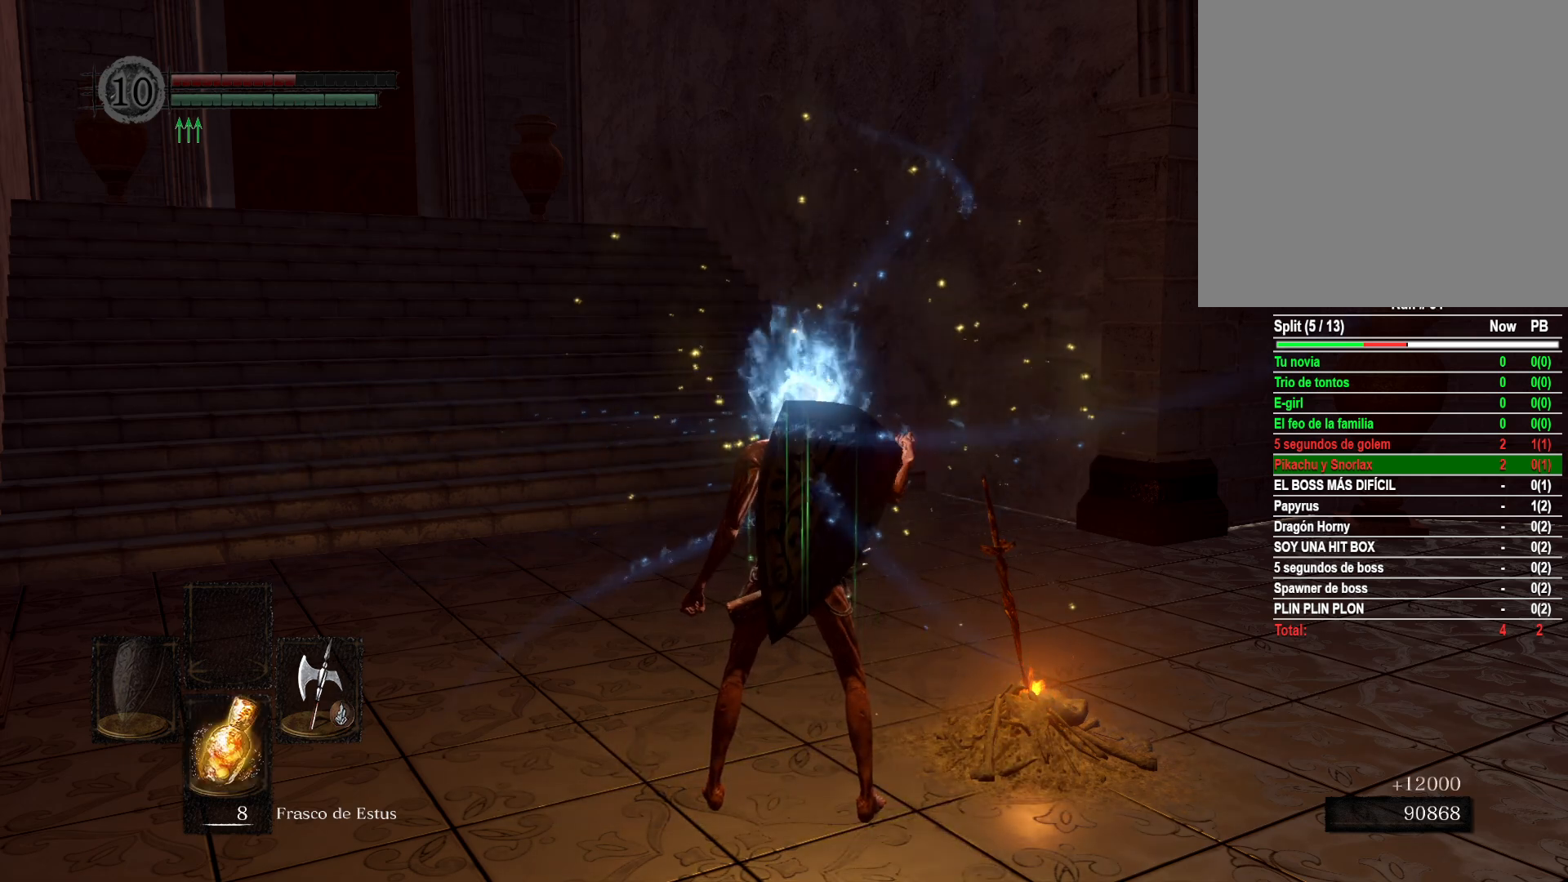
{"buttons": [], "left_stick": "center", "right_stick": "center", "events": []}
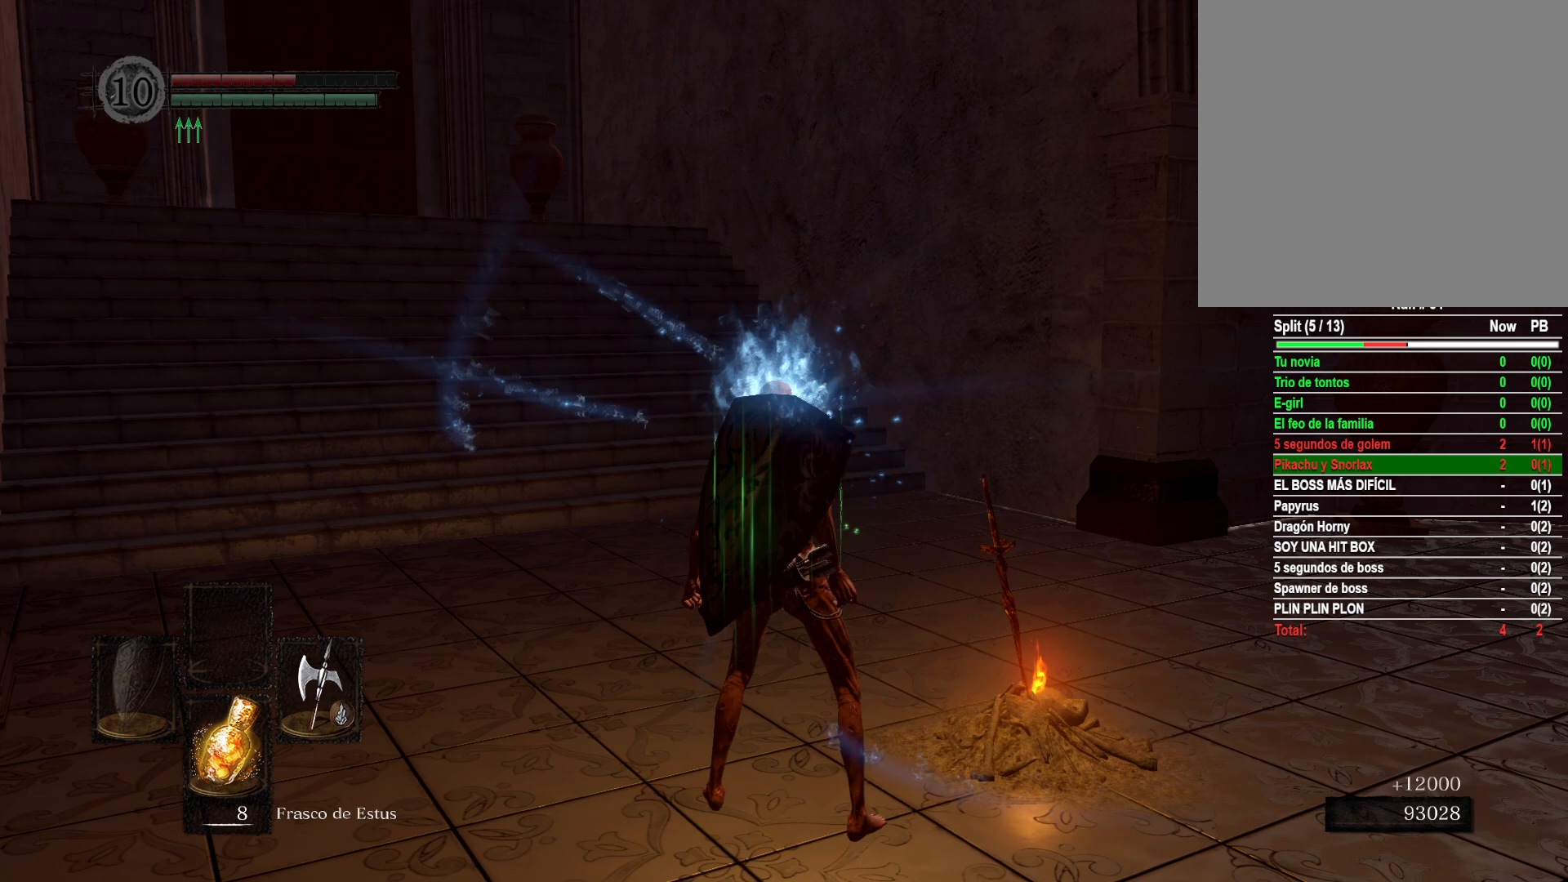
{"buttons": [], "left_stick": "center", "right_stick": "center", "events": []}
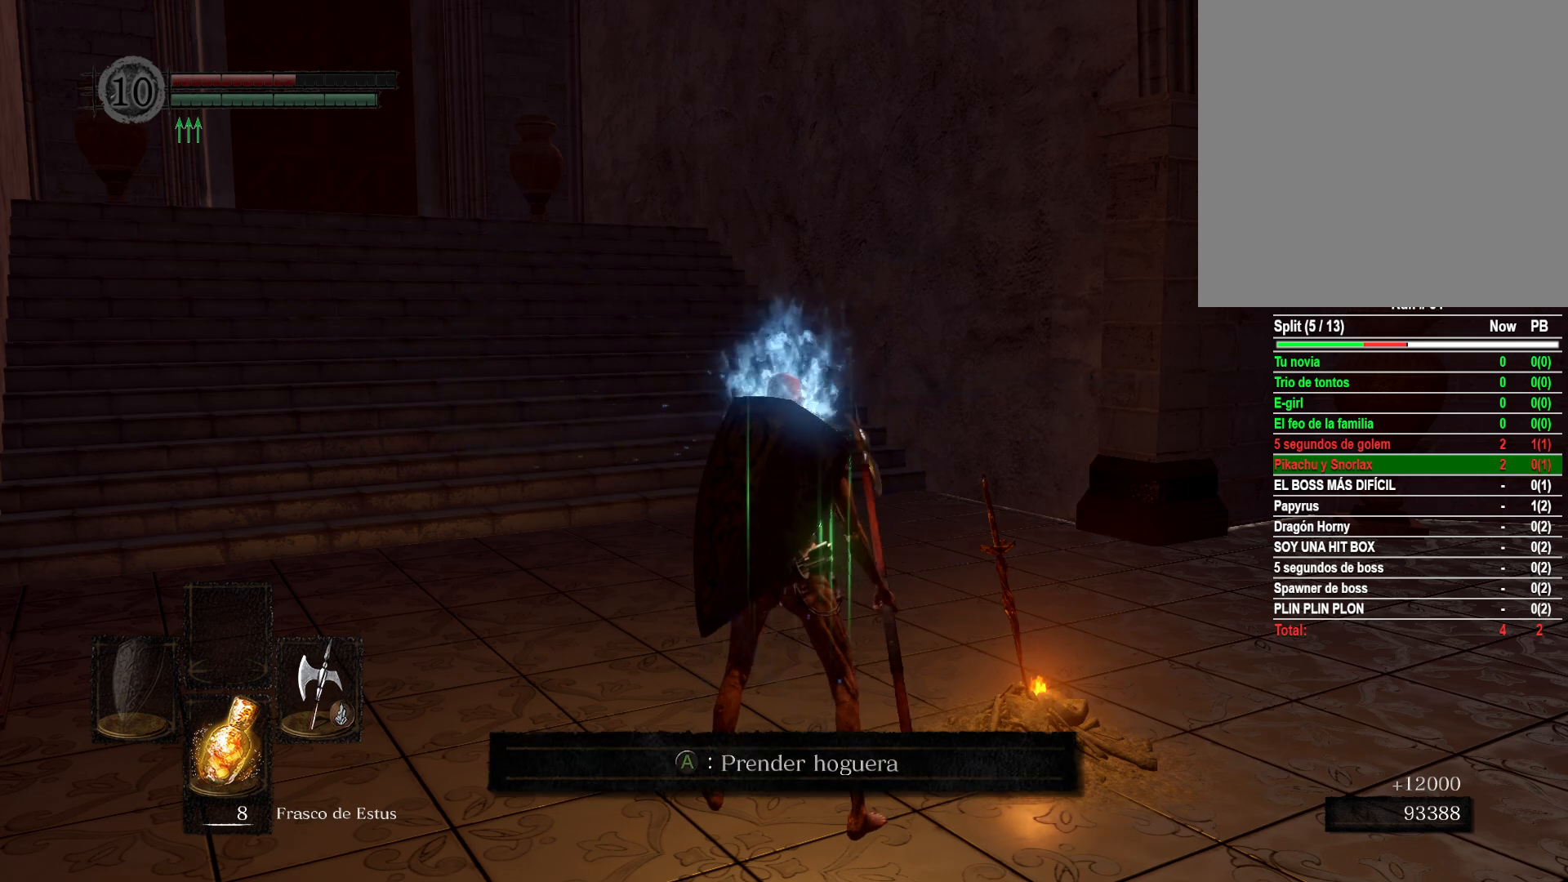
{"buttons": [], "left_stick": "center", "right_stick": "center", "events": []}
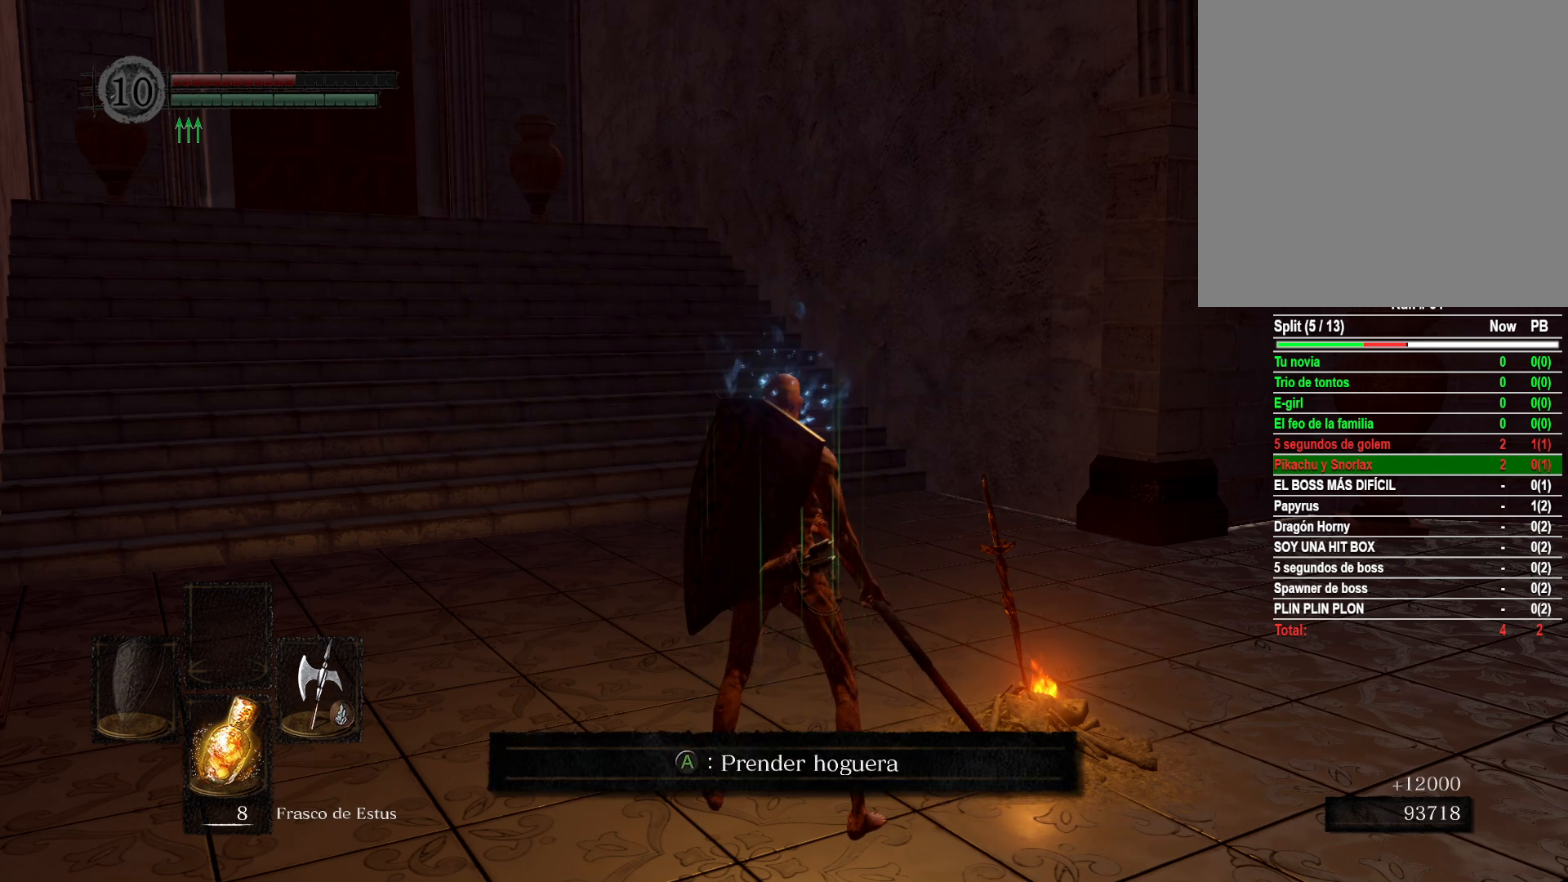
{"buttons": [], "left_stick": "center", "right_stick": "center", "events": []}
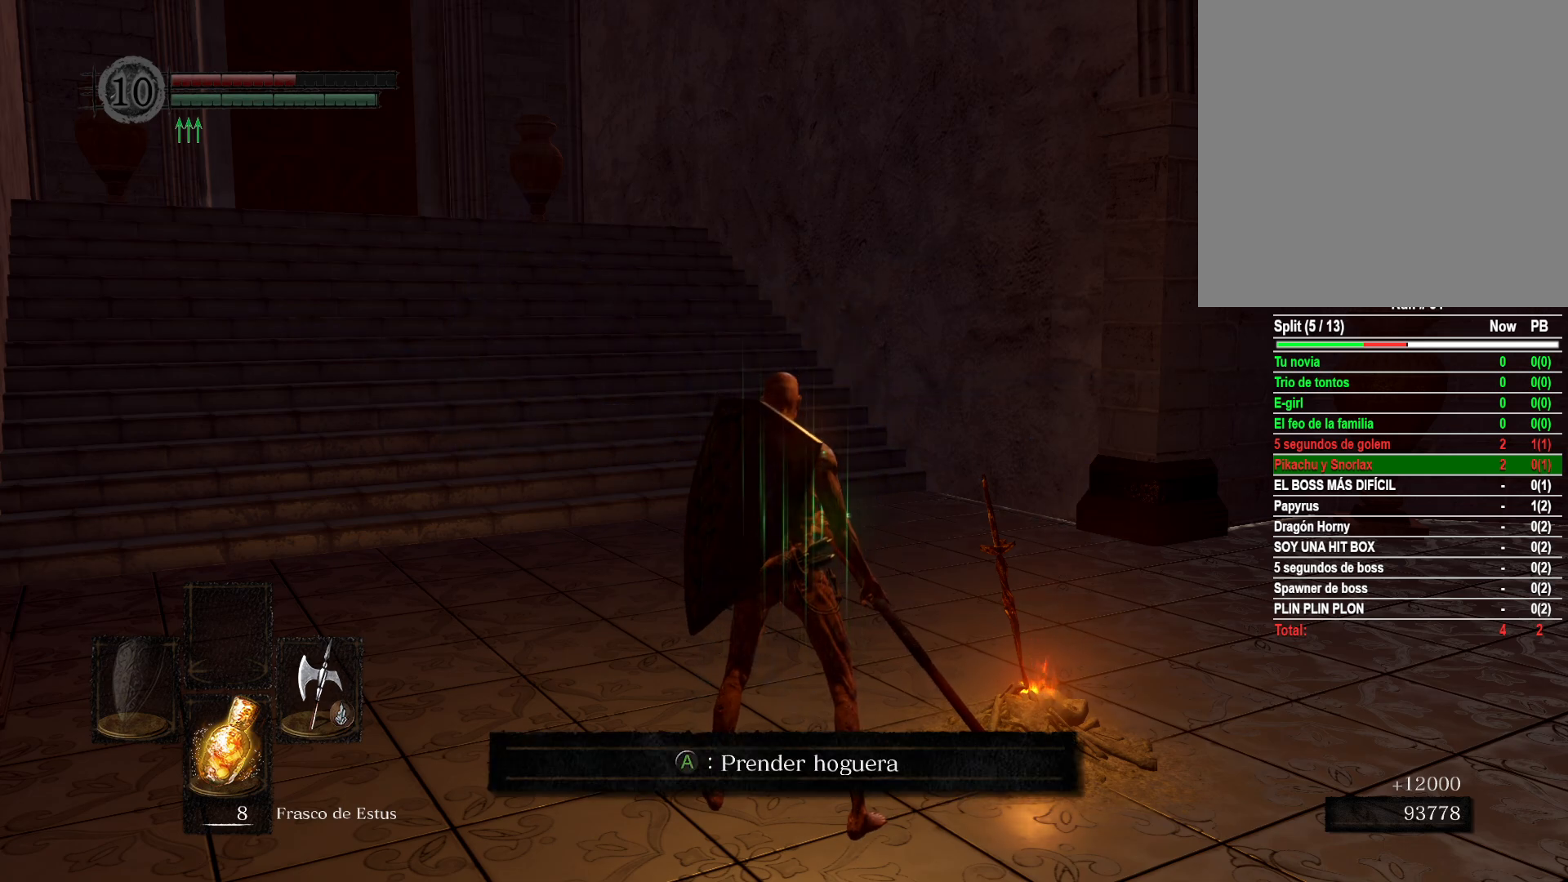
{"buttons": [], "left_stick": "center", "right_stick": "right", "events": [[433, "right_stick", "right"]]}
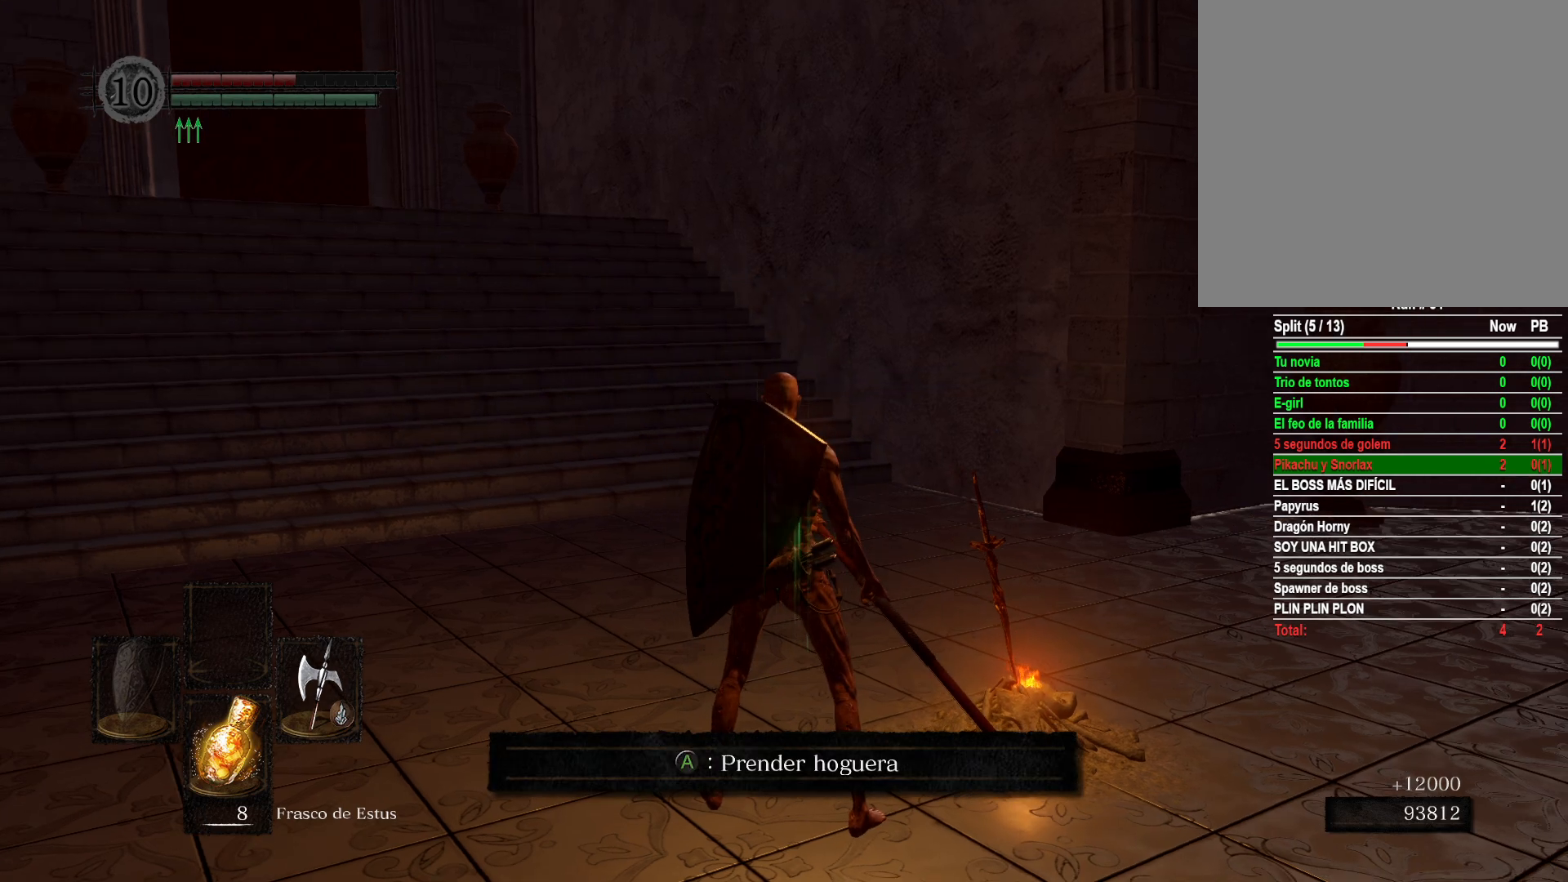
{"buttons": [], "left_stick": "center", "right_stick": "center", "events": [[150, "right_stick", "center"]]}
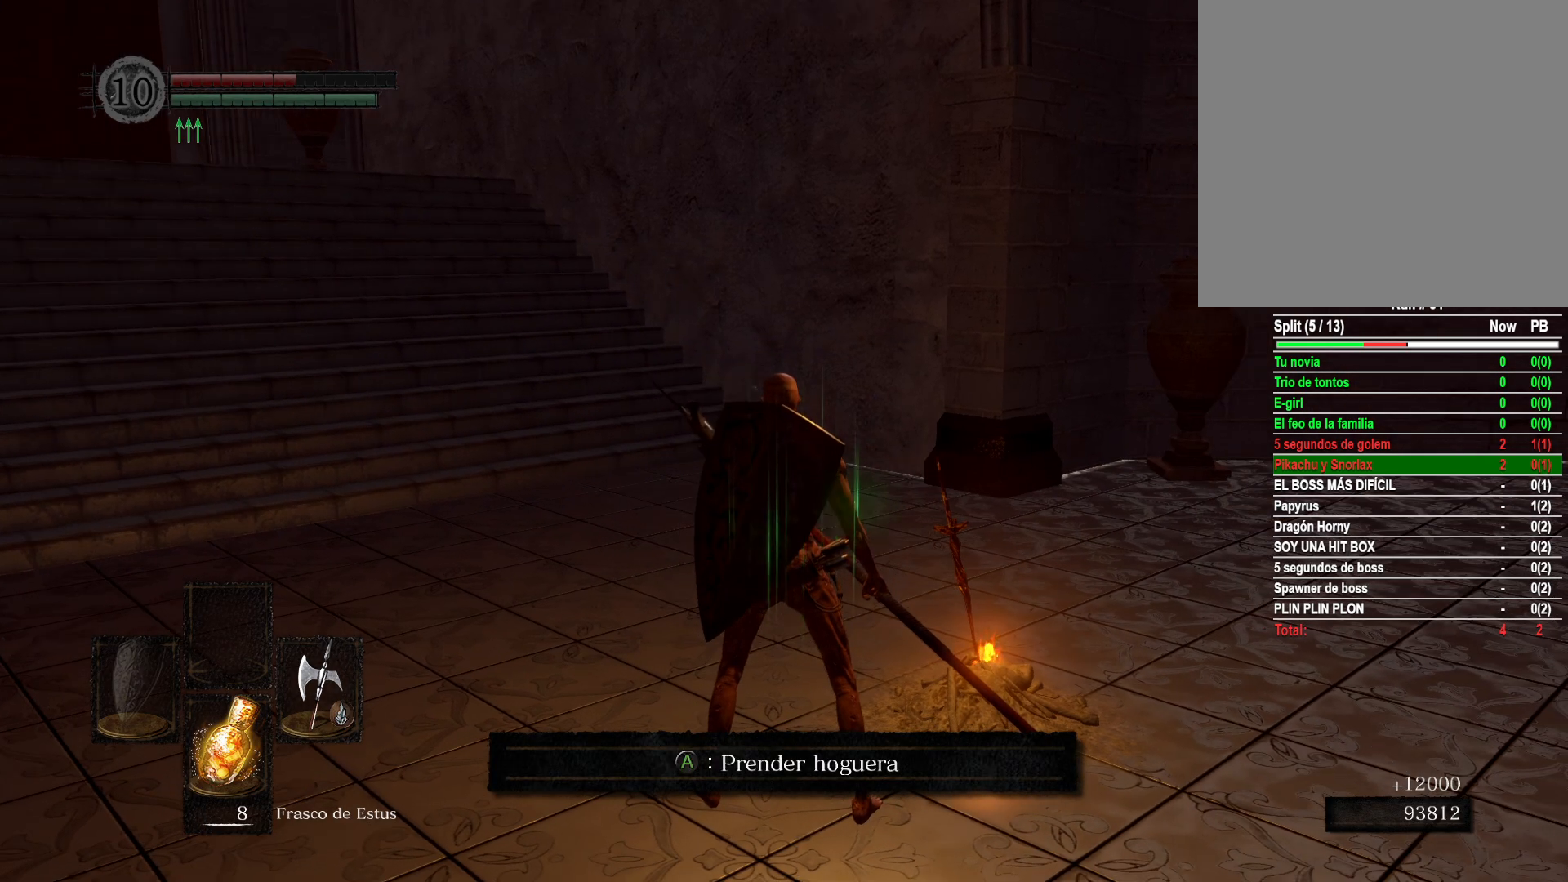
{"buttons": [], "left_stick": "center", "right_stick": "center", "events": [[133, "left_stick", "right"], [283, "left_stick", "center"]]}
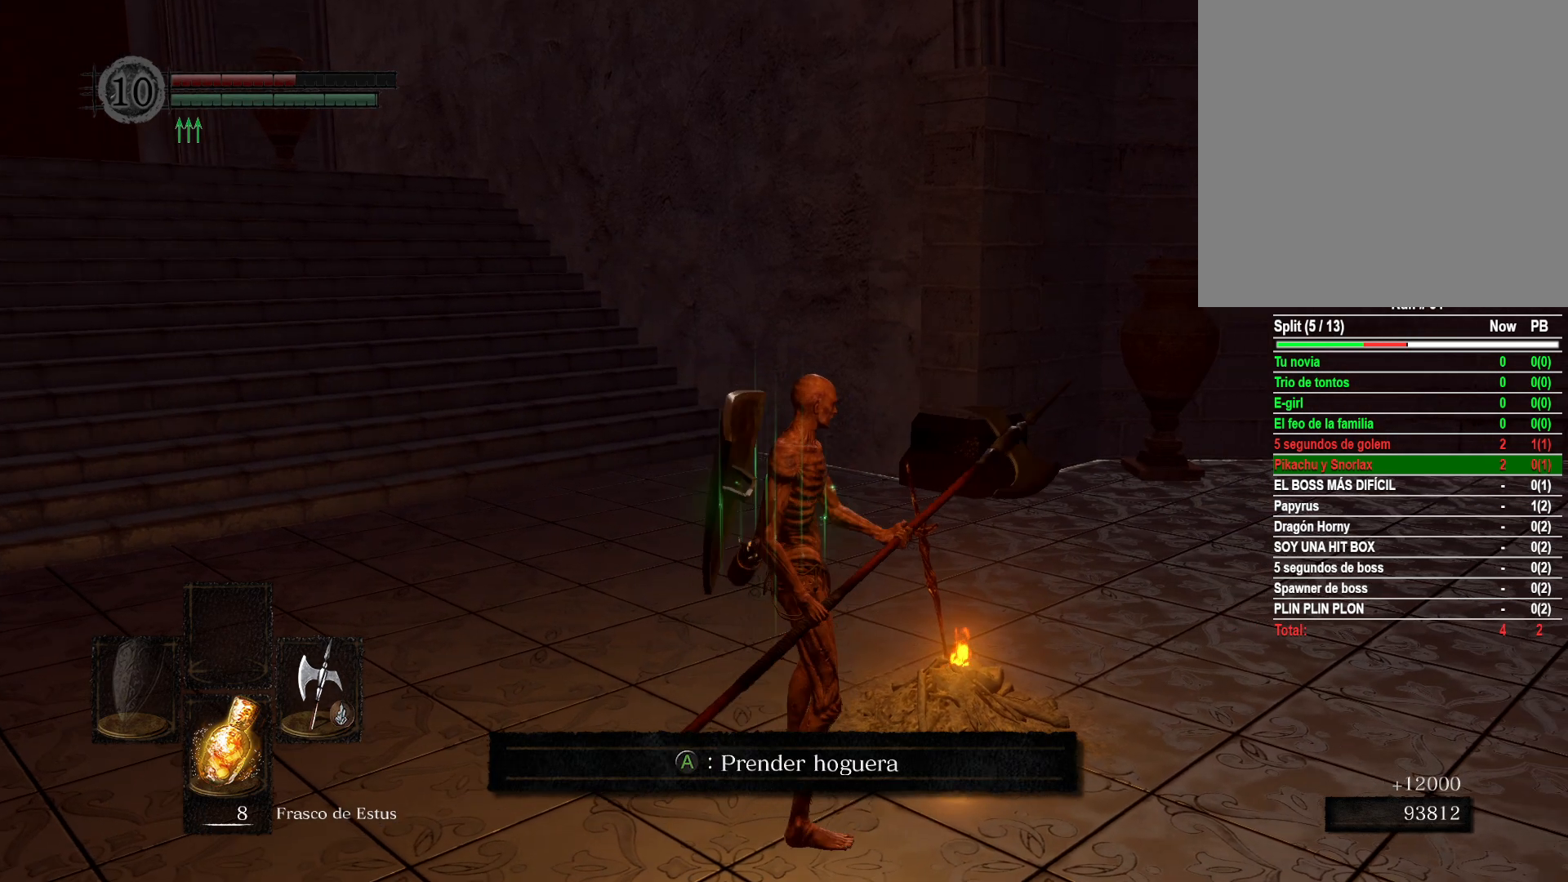
{"buttons": [], "left_stick": "up-right", "right_stick": "center", "events": [[133, "right_stick", "left"], [450, "left_stick", "up-right"], [483, "right_stick", "center"]]}
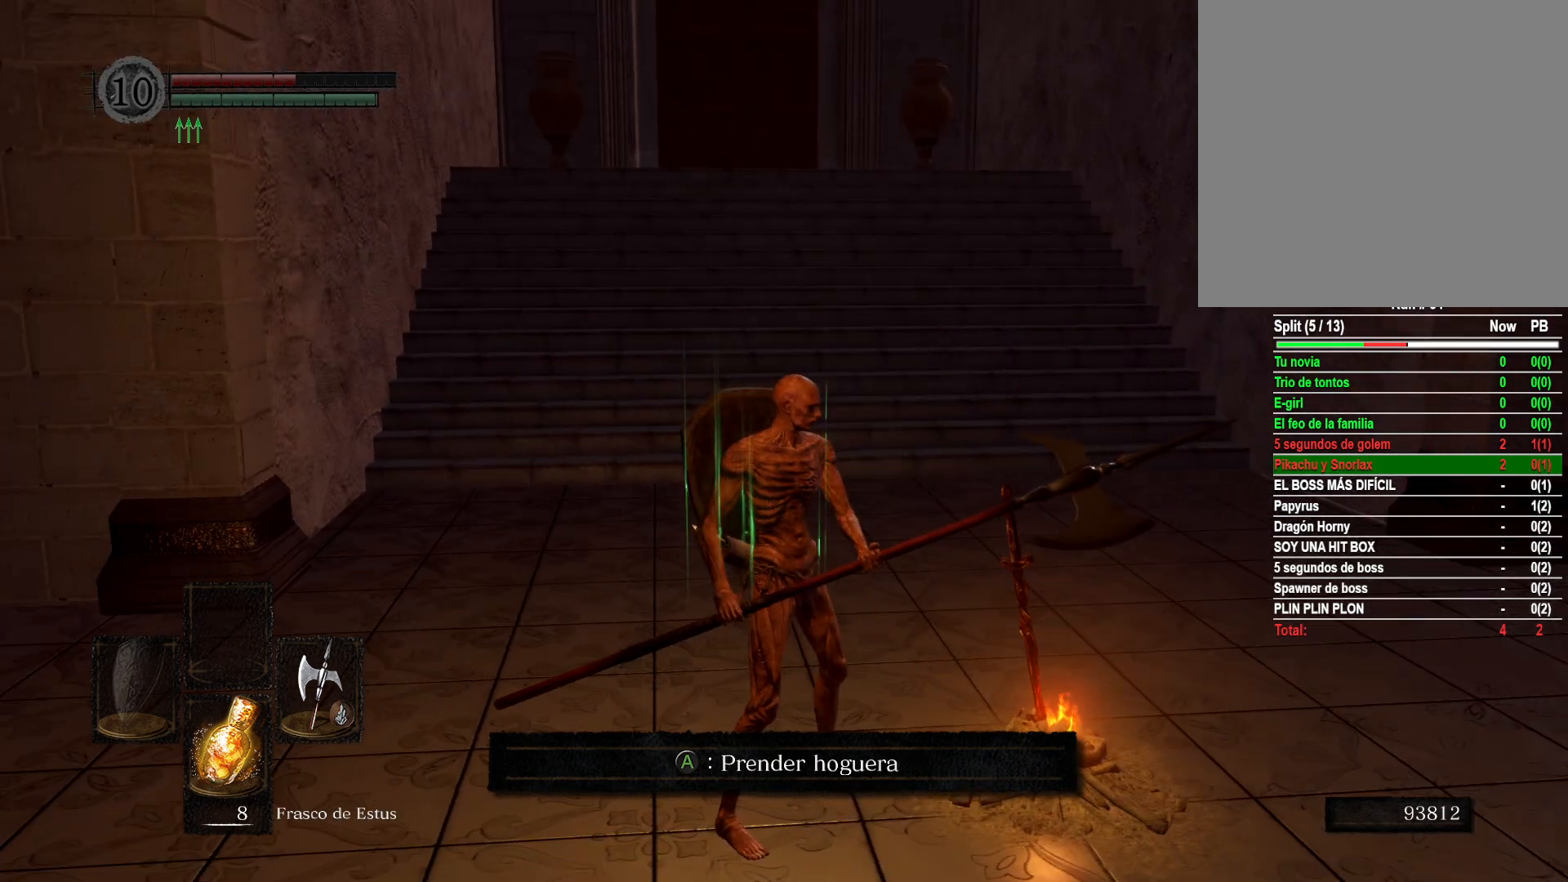
{"buttons": [], "left_stick": "center", "right_stick": "center", "events": [[33, "left_stick", "center"], [200, "left_stick", "up-right"], [317, "left_stick", "center"], [350, "A", "down"], [417, "A", "up"]]}
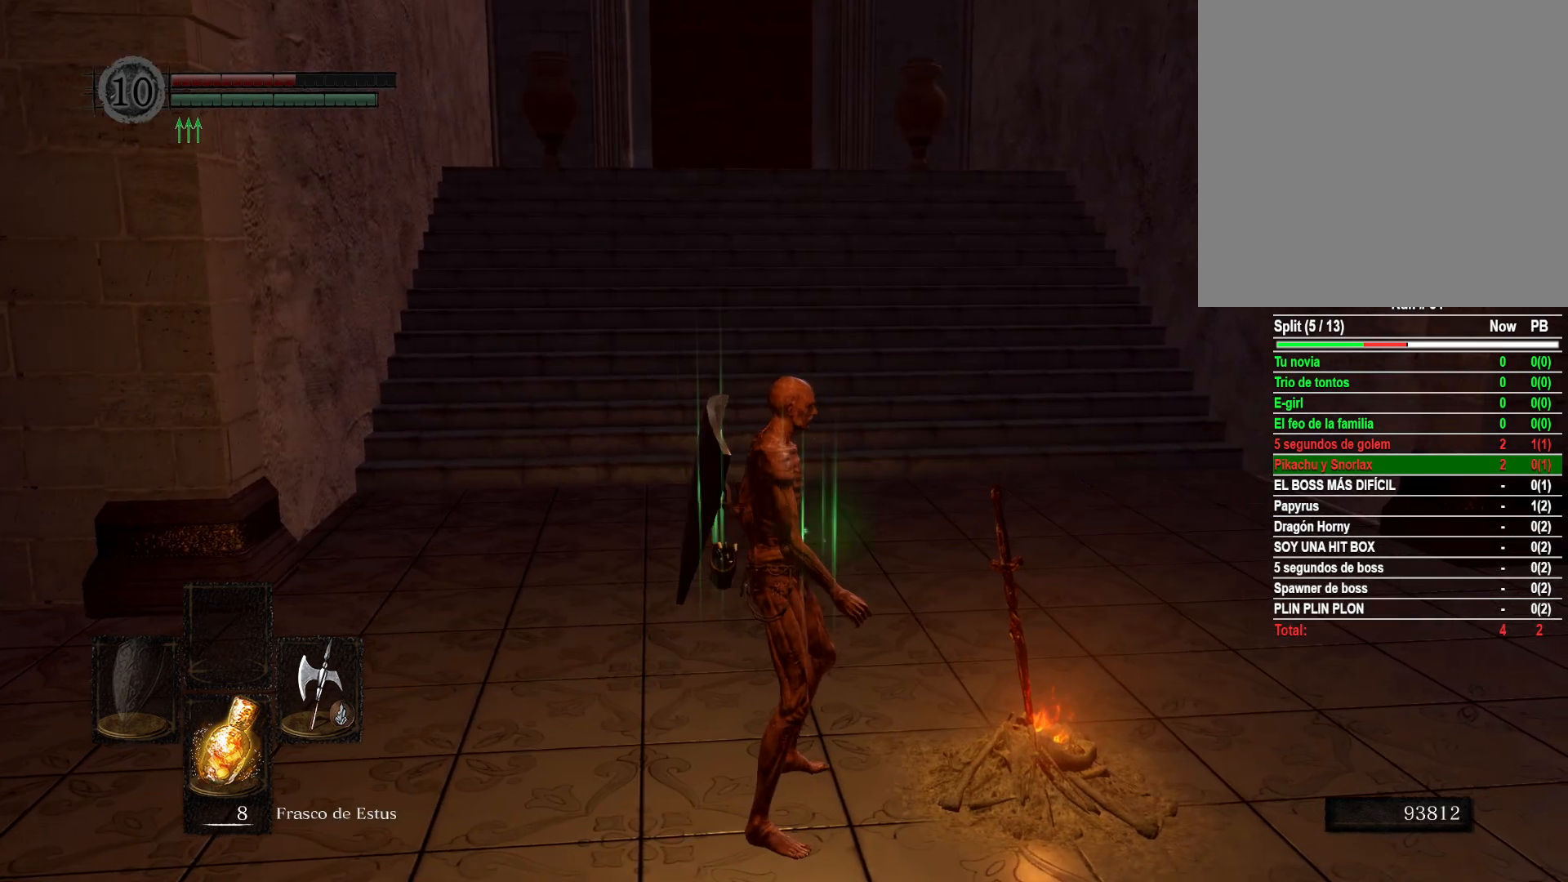
{"buttons": [], "left_stick": "center", "right_stick": "center", "events": []}
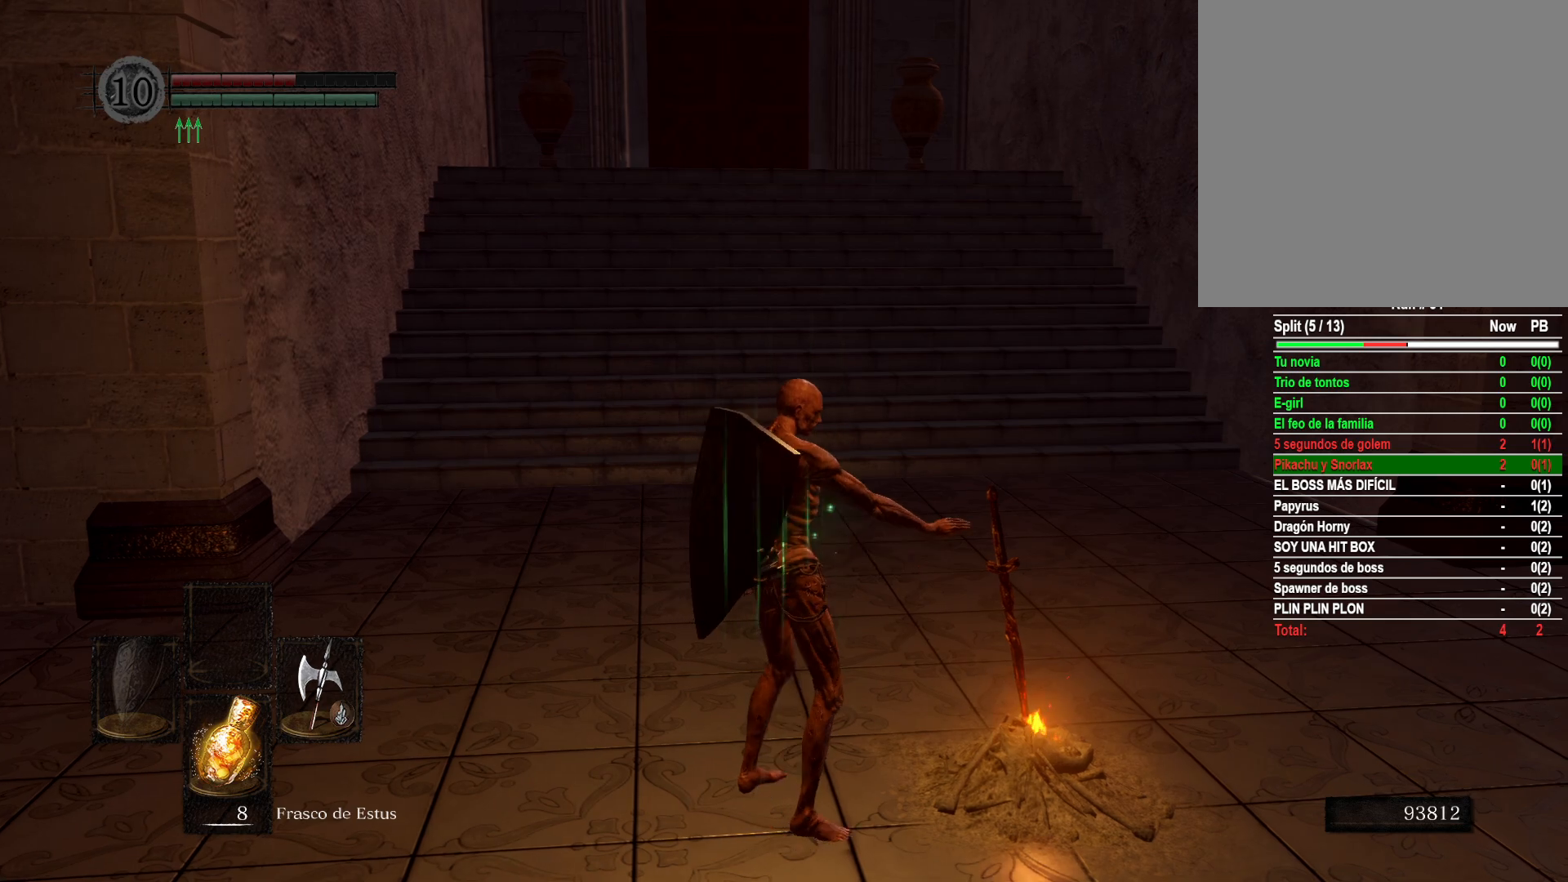
{"buttons": [], "left_stick": "center", "right_stick": "center", "events": []}
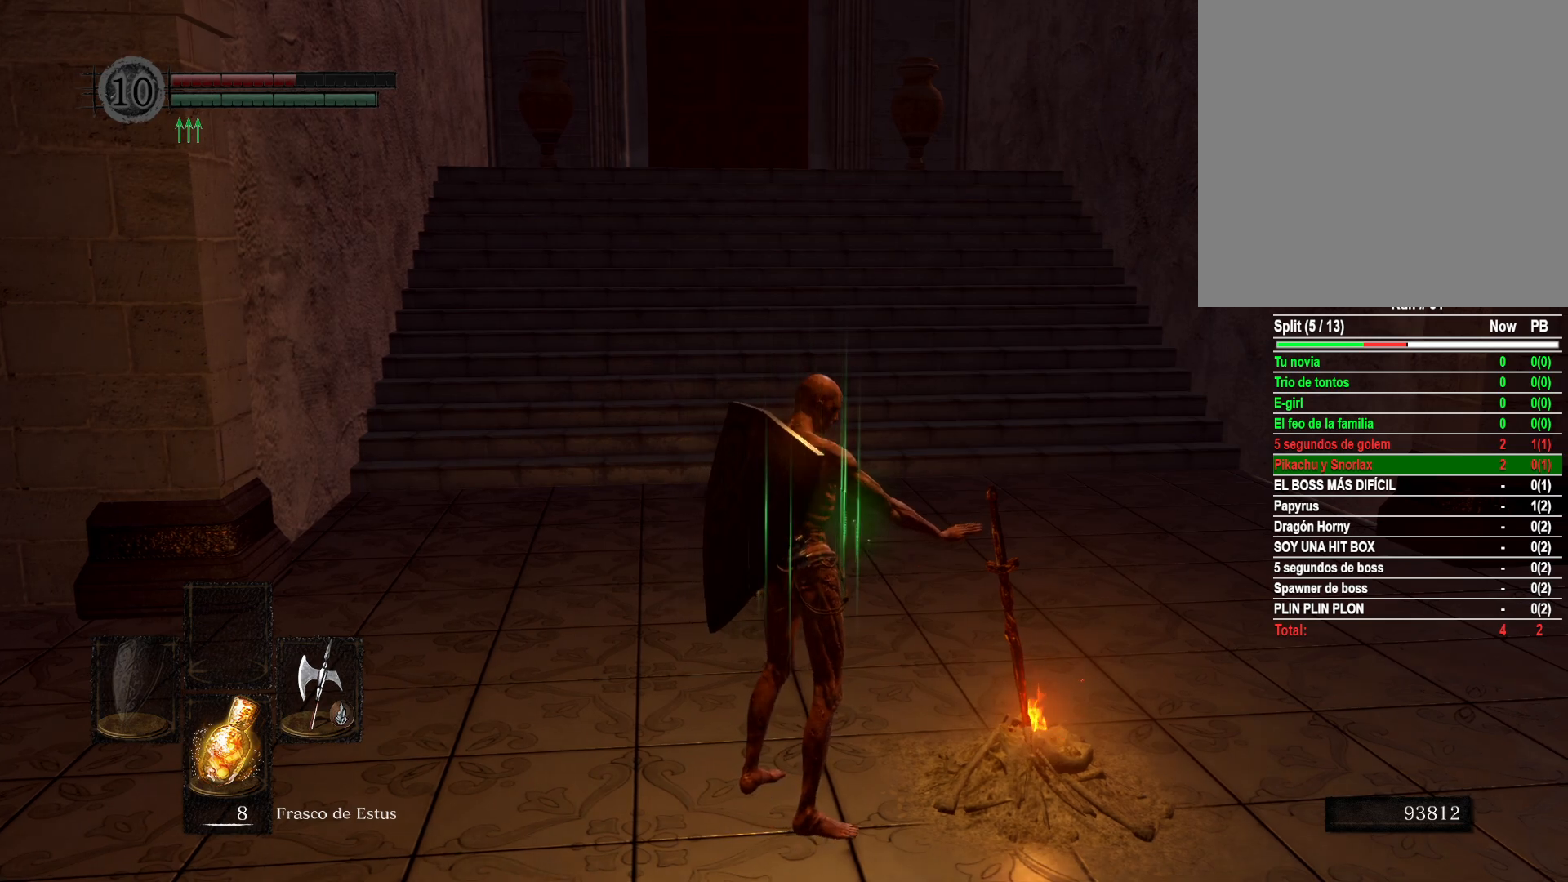
{"buttons": [], "left_stick": "center", "right_stick": "center", "events": []}
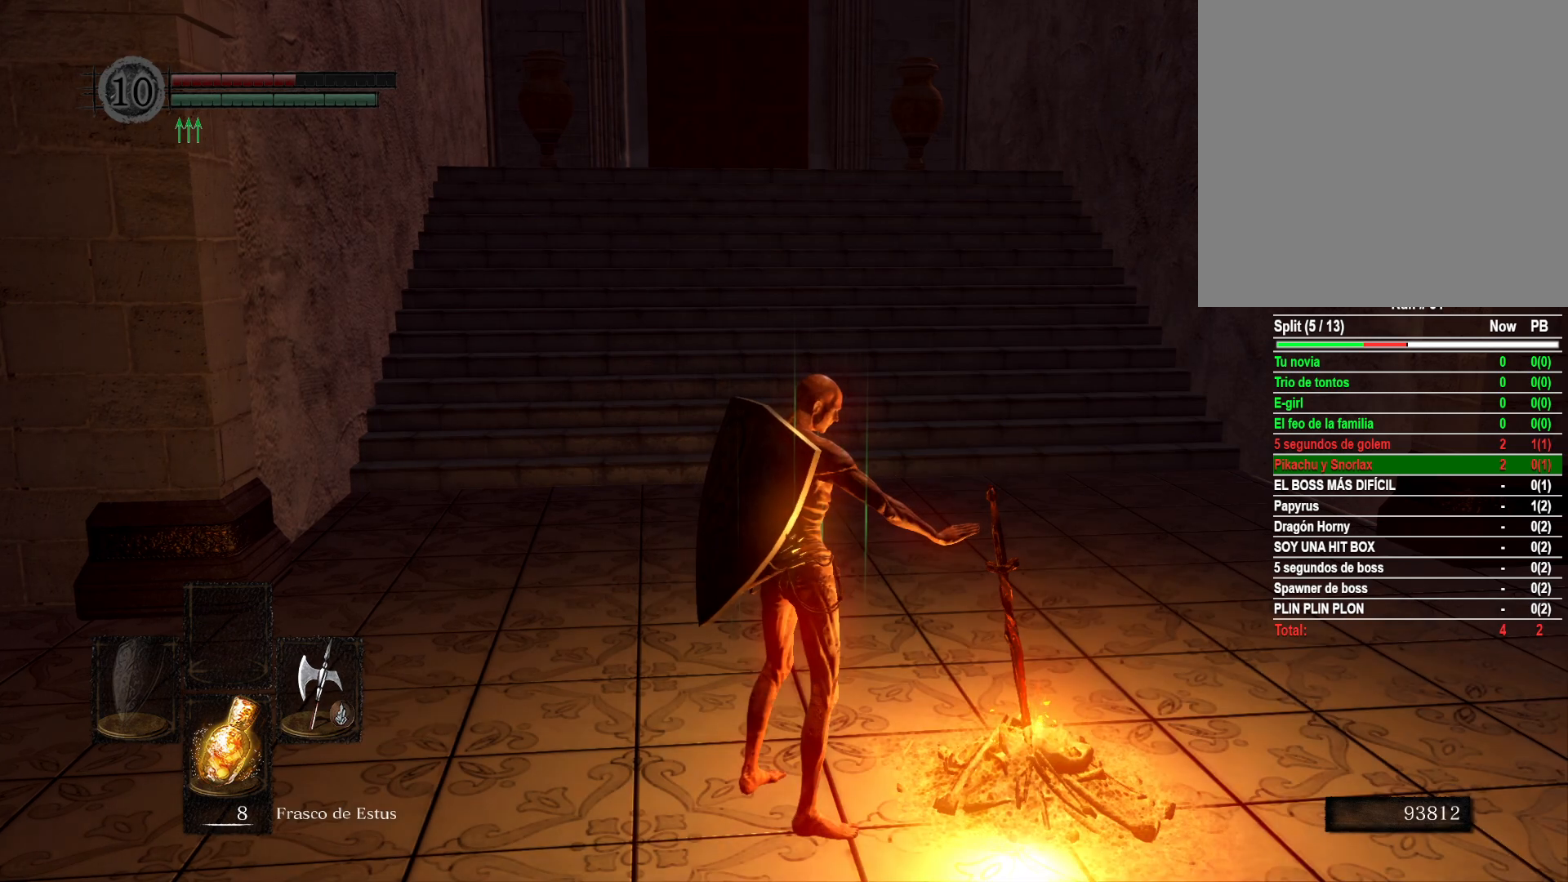
{"buttons": [], "left_stick": "center", "right_stick": "center", "events": []}
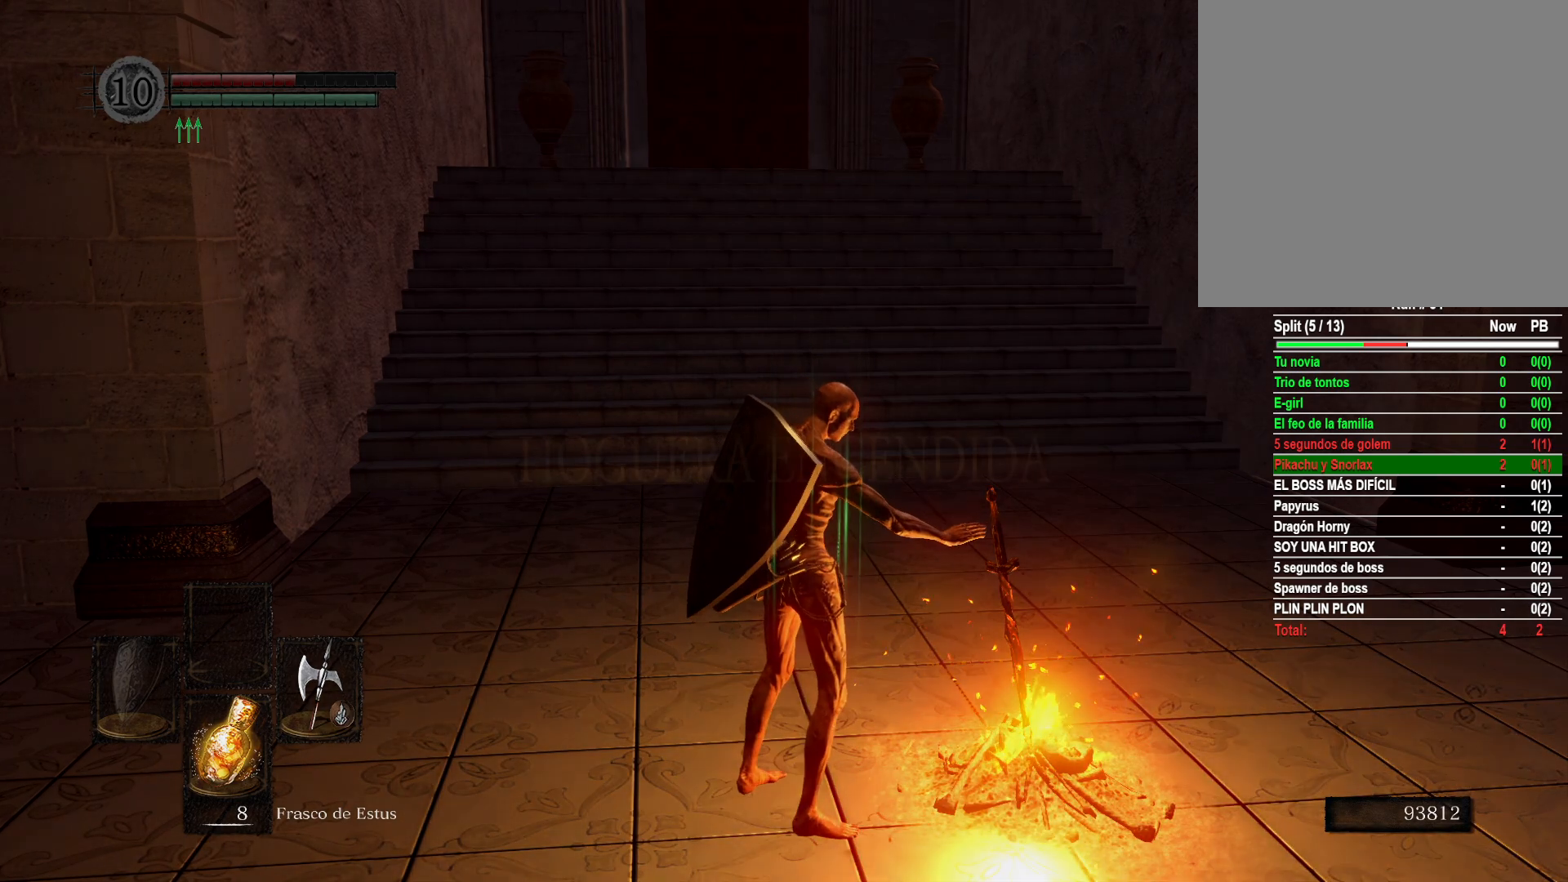
{"buttons": [], "left_stick": "center", "right_stick": "center", "events": []}
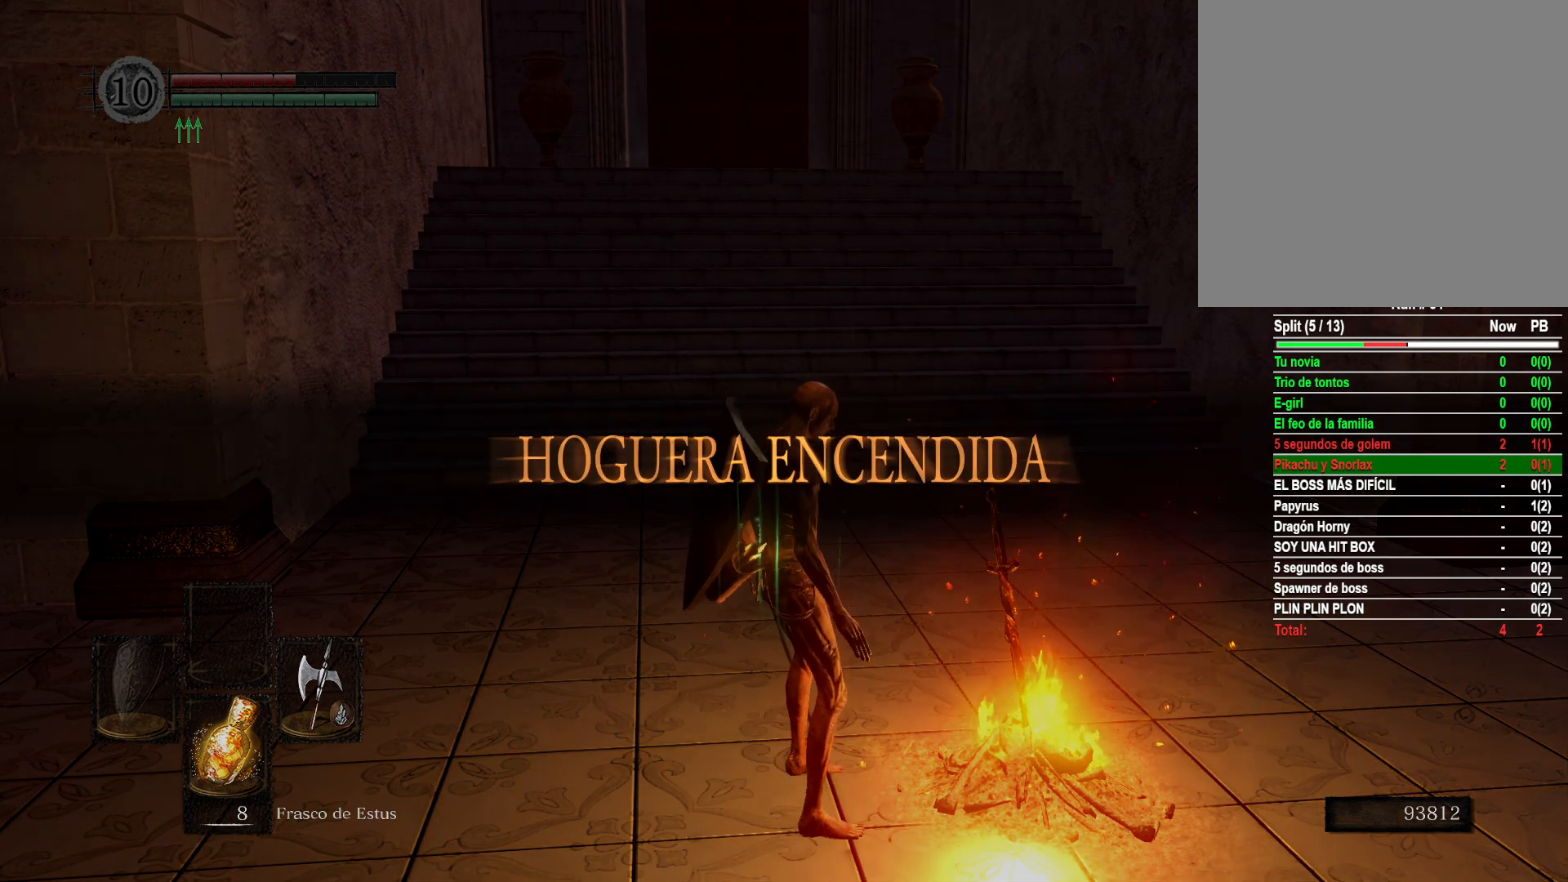
{"buttons": [], "left_stick": "center", "right_stick": "center", "events": []}
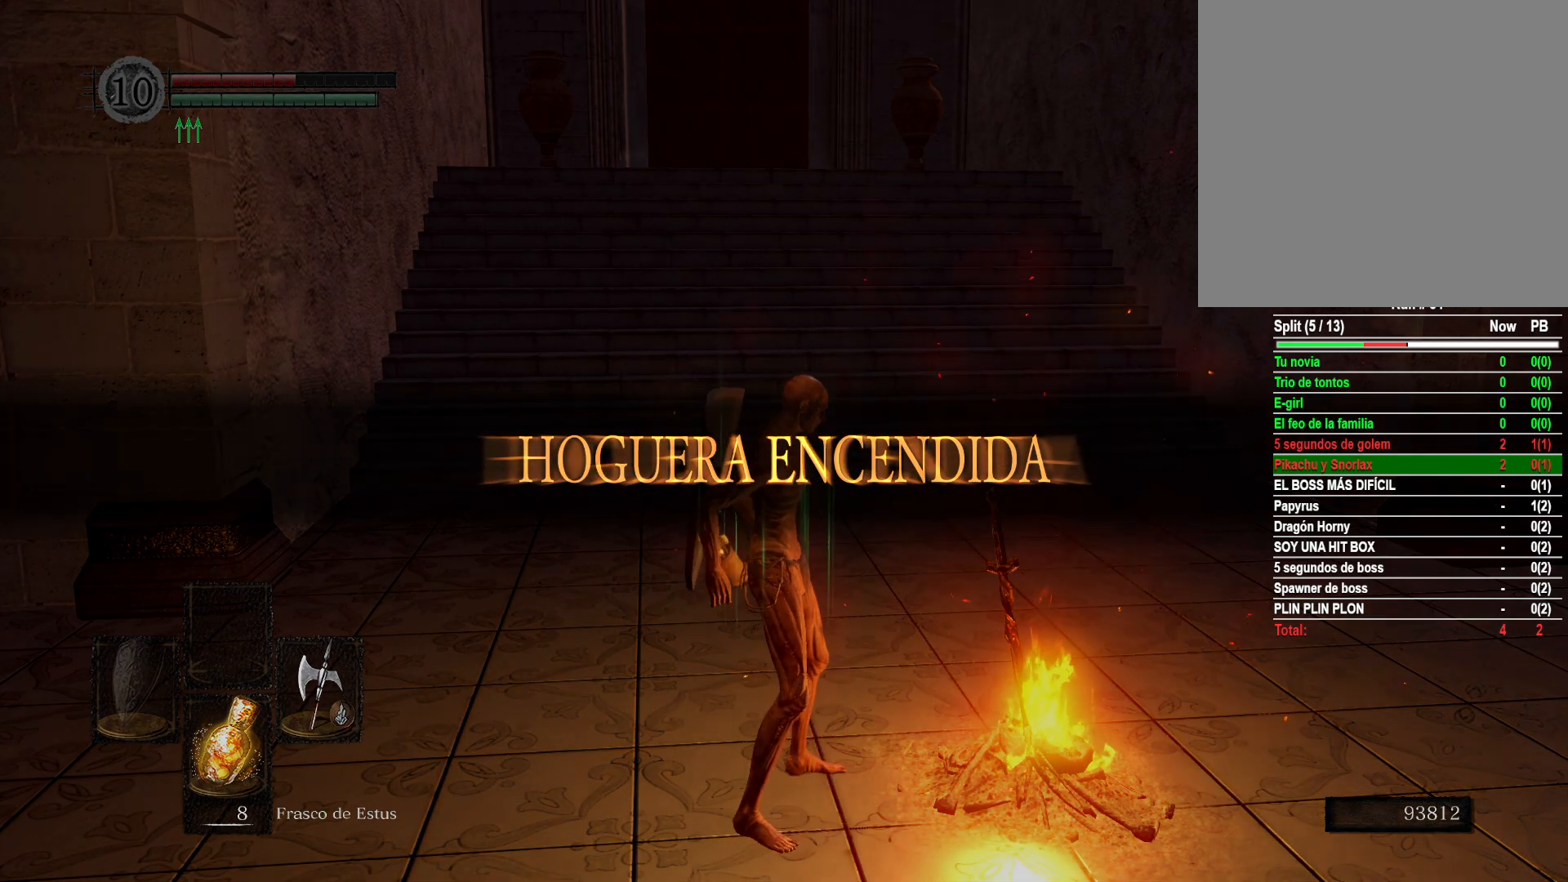
{"buttons": [], "left_stick": "center", "right_stick": "center", "events": []}
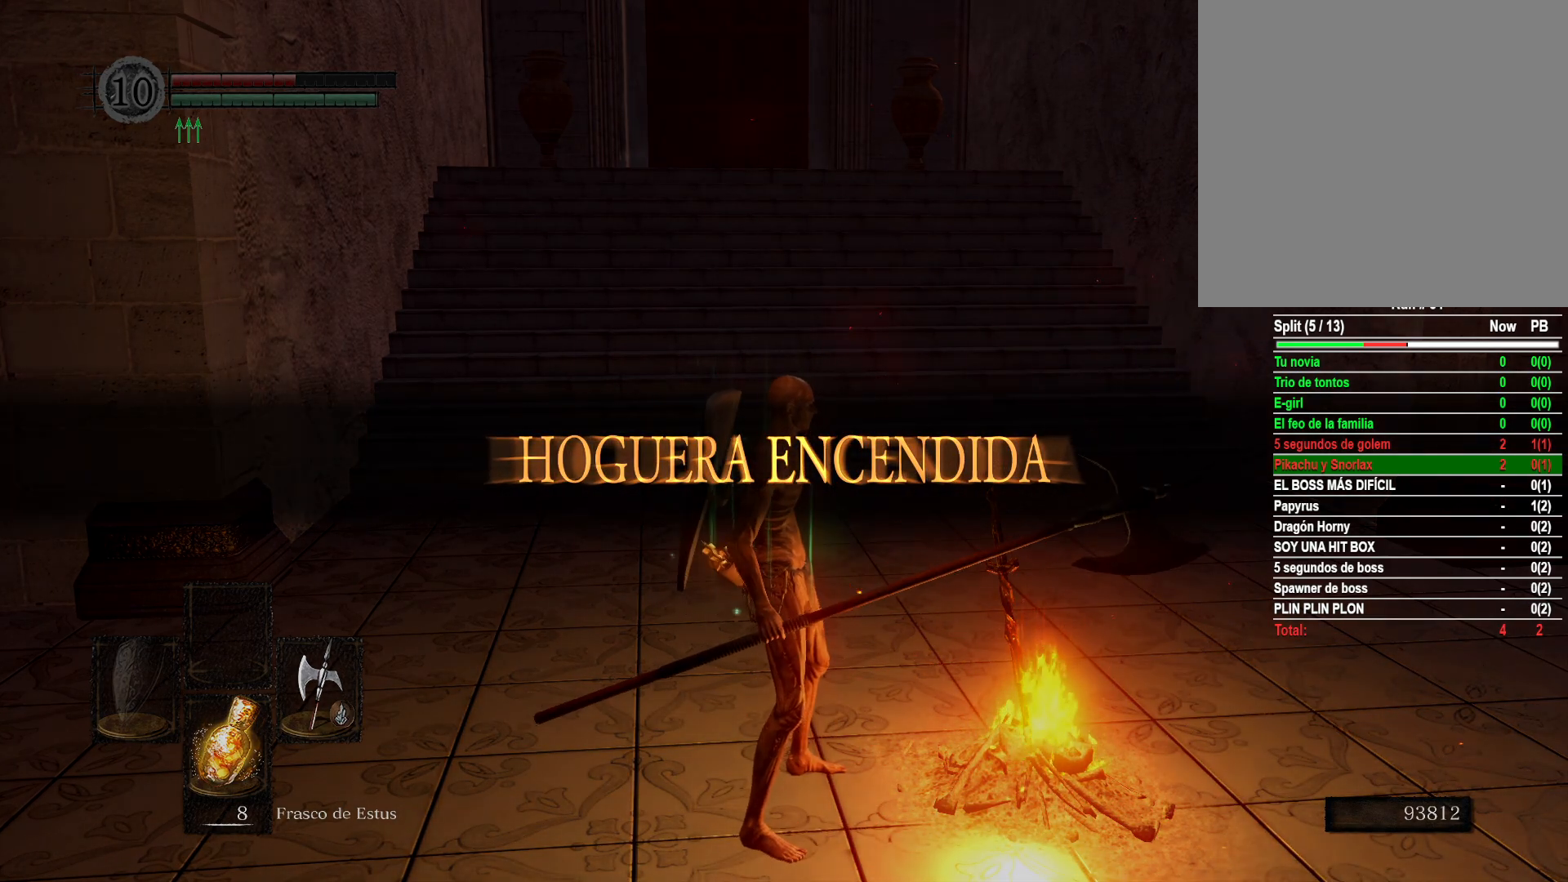
{"buttons": [], "left_stick": "center", "right_stick": "center", "events": []}
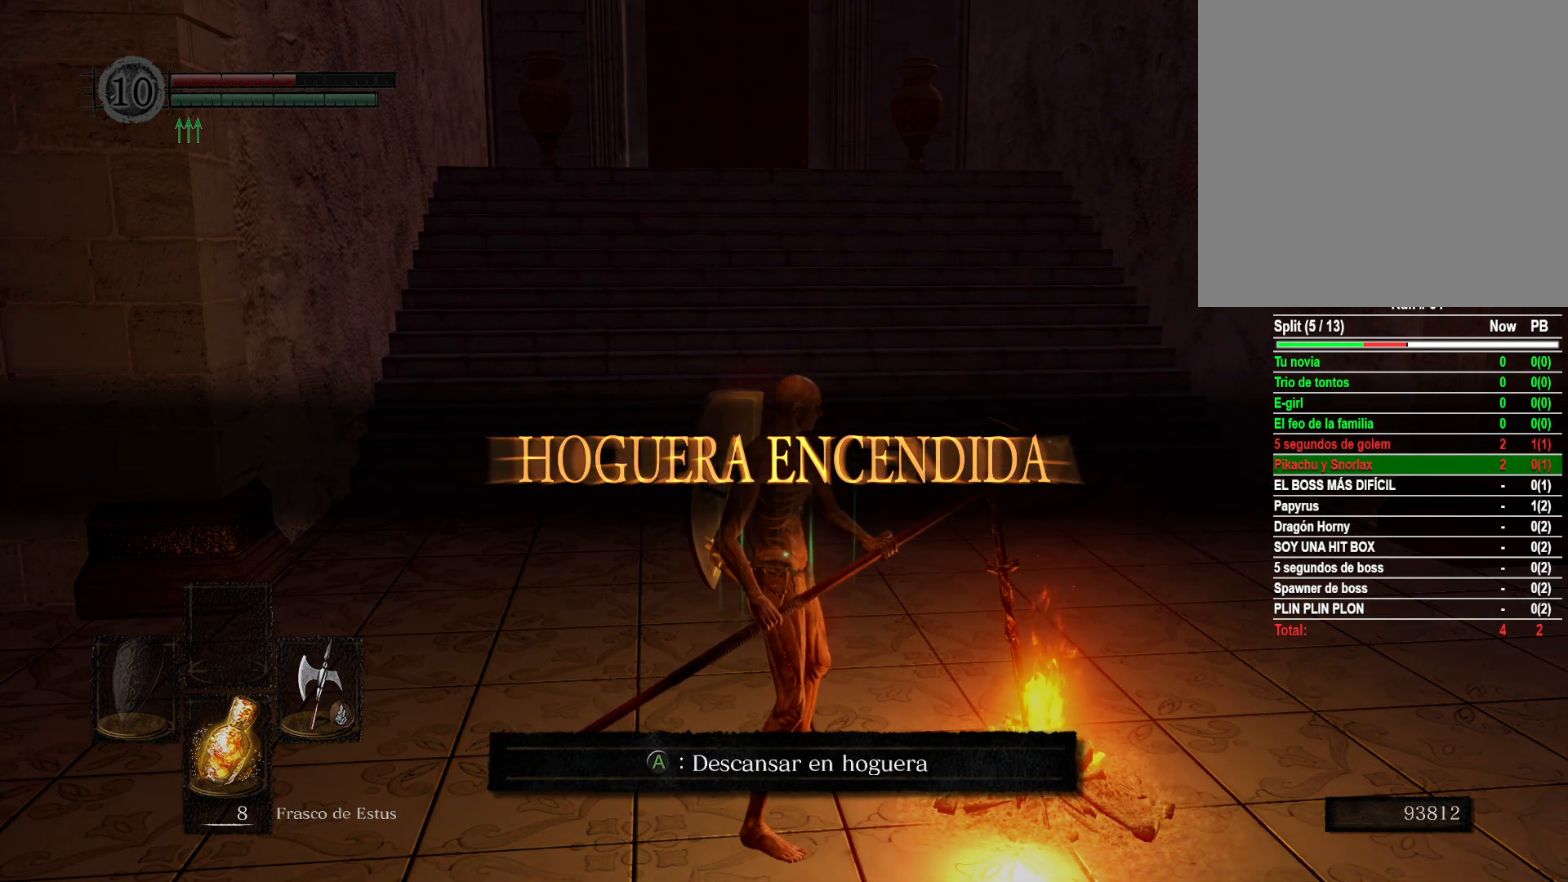
{"buttons": [], "left_stick": "center", "right_stick": "center", "events": [[50, "A", "down"], [133, "A", "up"]]}
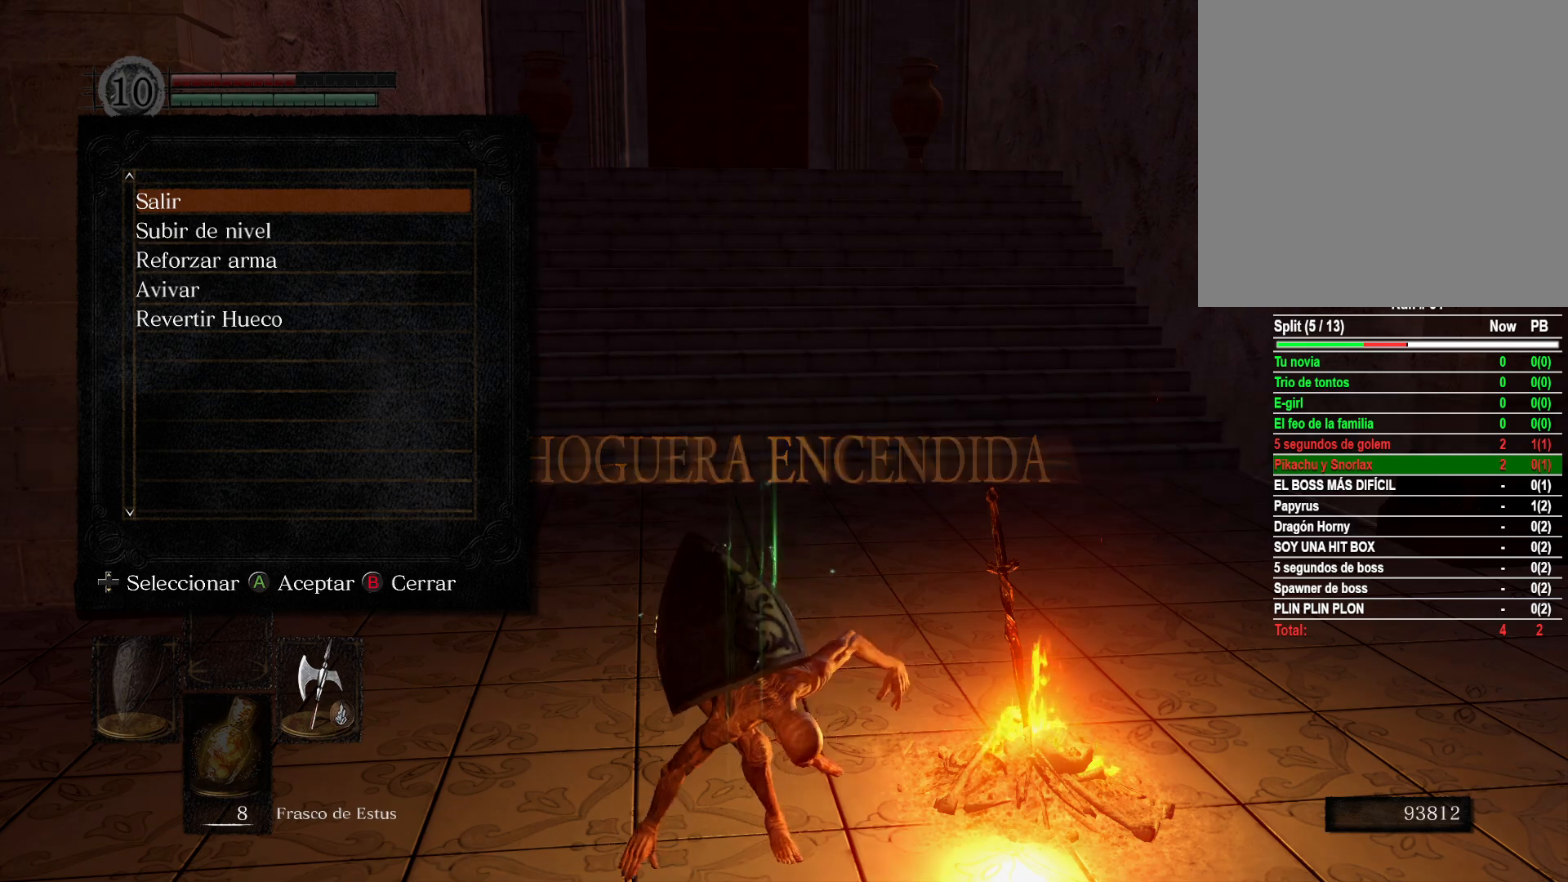
{"buttons": [], "left_stick": "center", "right_stick": "center", "events": [[50, "DPAD_DOWN", "down"], [133, "A", "down"], [133, "DPAD_DOWN", "up"], [233, "A", "up"], [433, "DPAD_DOWN", "down"], [483, "DPAD_DOWN", "up"]]}
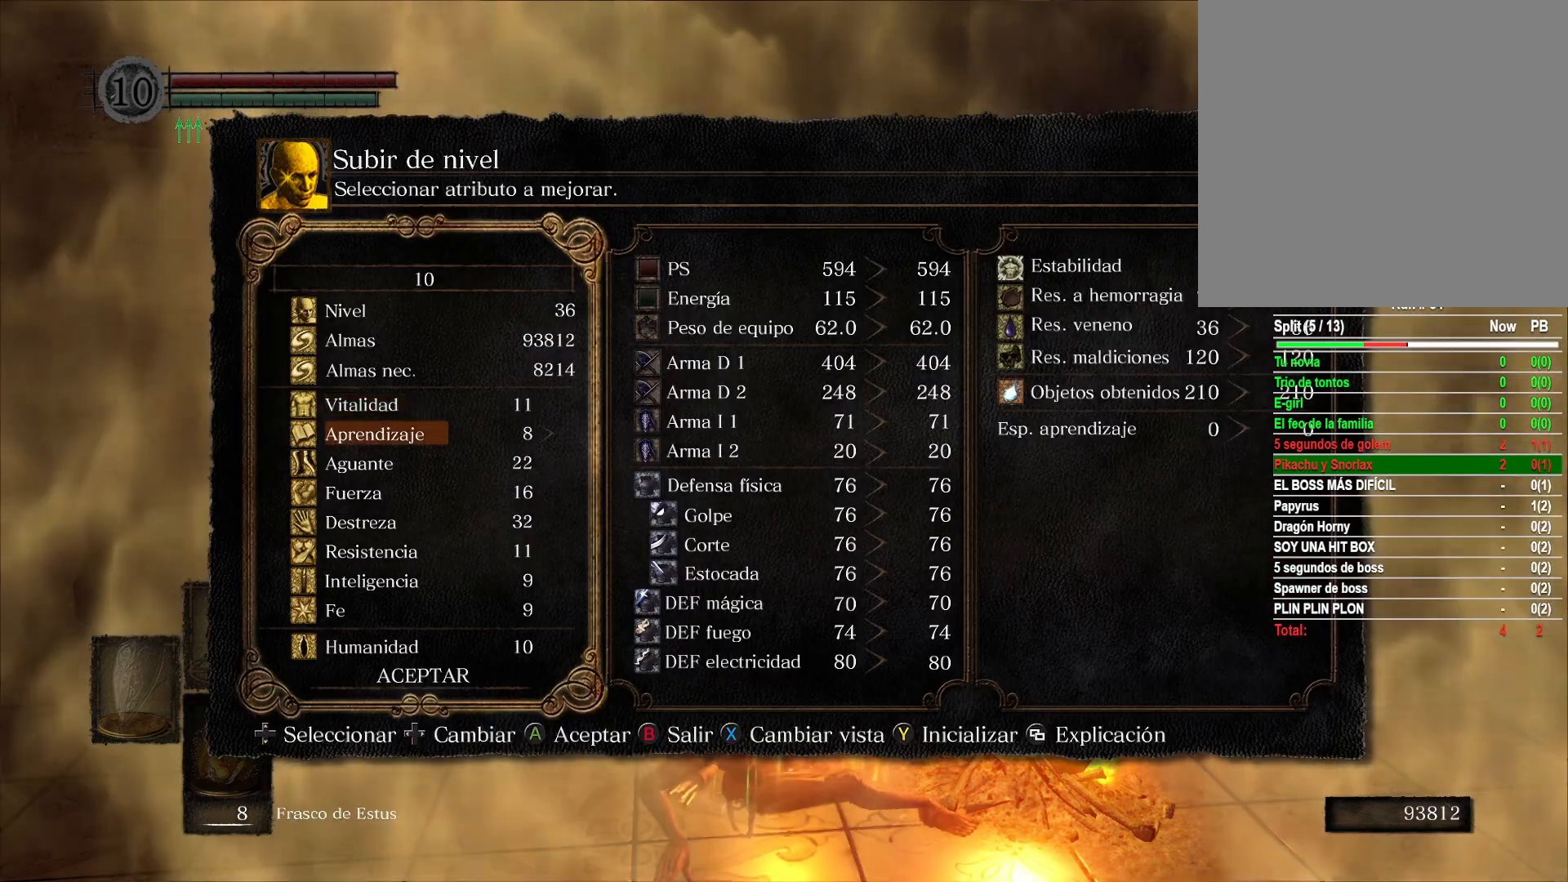
{"buttons": [], "left_stick": "center", "right_stick": "center", "events": [[67, "DPAD_DOWN", "down"], [150, "DPAD_DOWN", "up"], [217, "DPAD_DOWN", "down"], [333, "DPAD_DOWN", "up"]]}
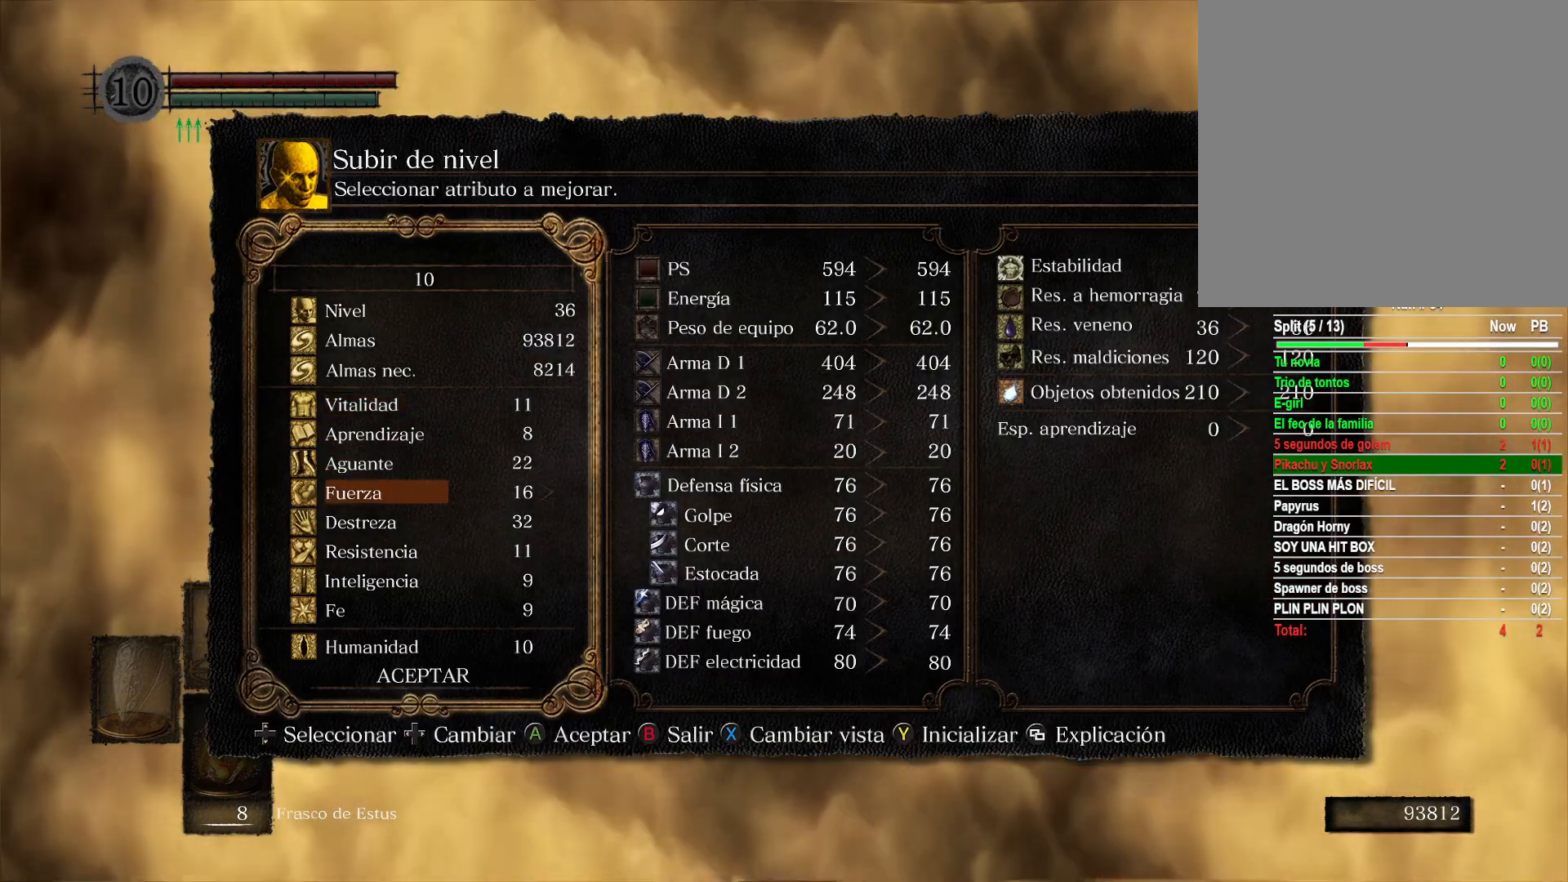
{"buttons": [], "left_stick": "center", "right_stick": "center", "events": []}
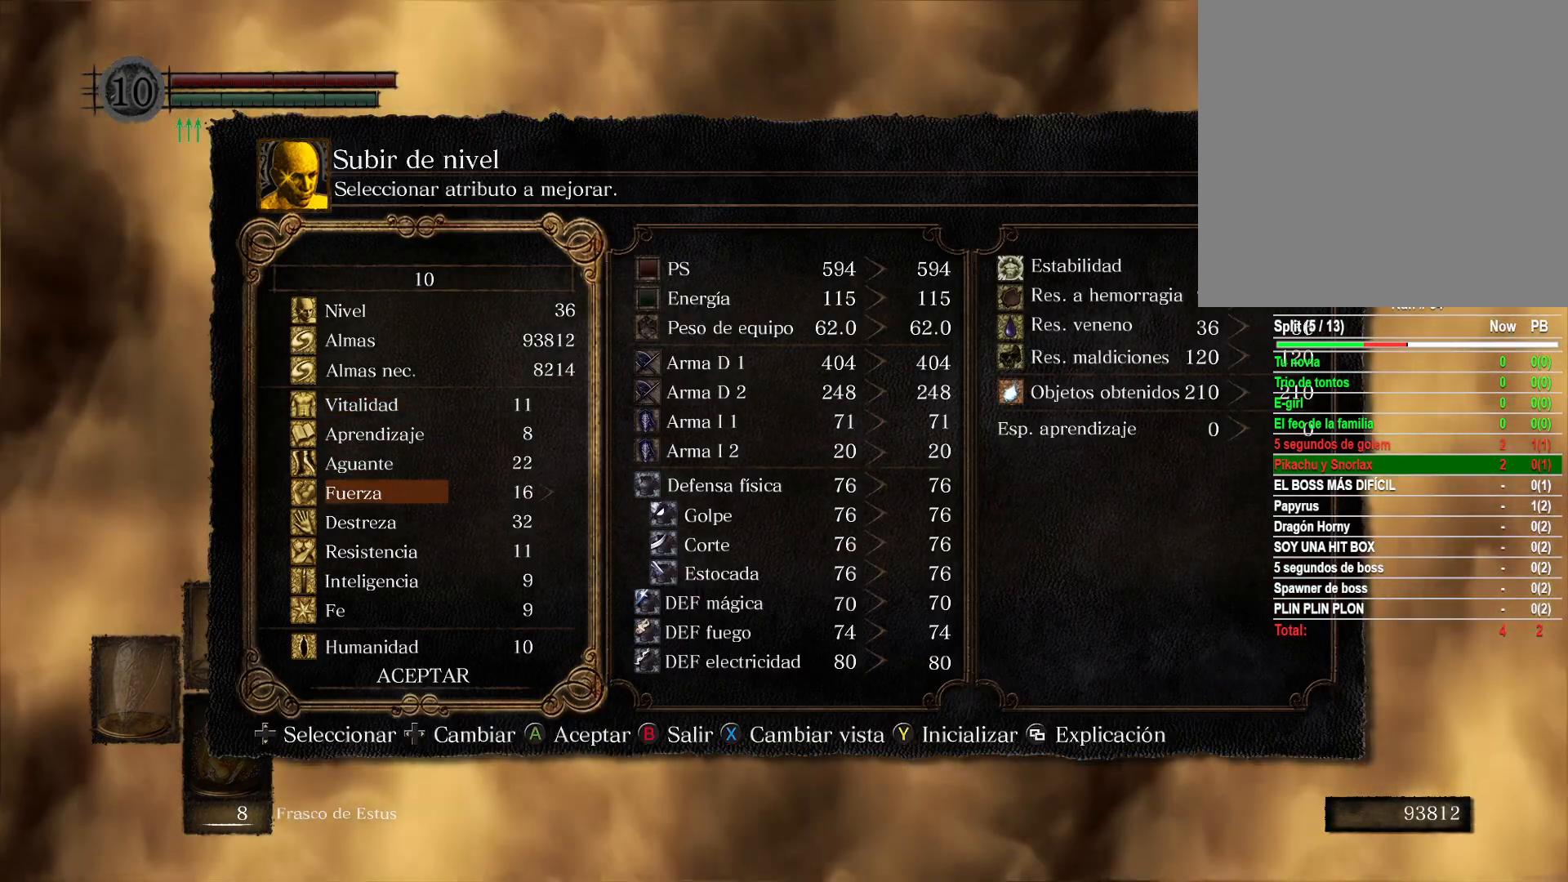
{"buttons": [], "left_stick": "center", "right_stick": "center", "events": [[83, "DPAD_UP", "down"], [167, "DPAD_UP", "up"]]}